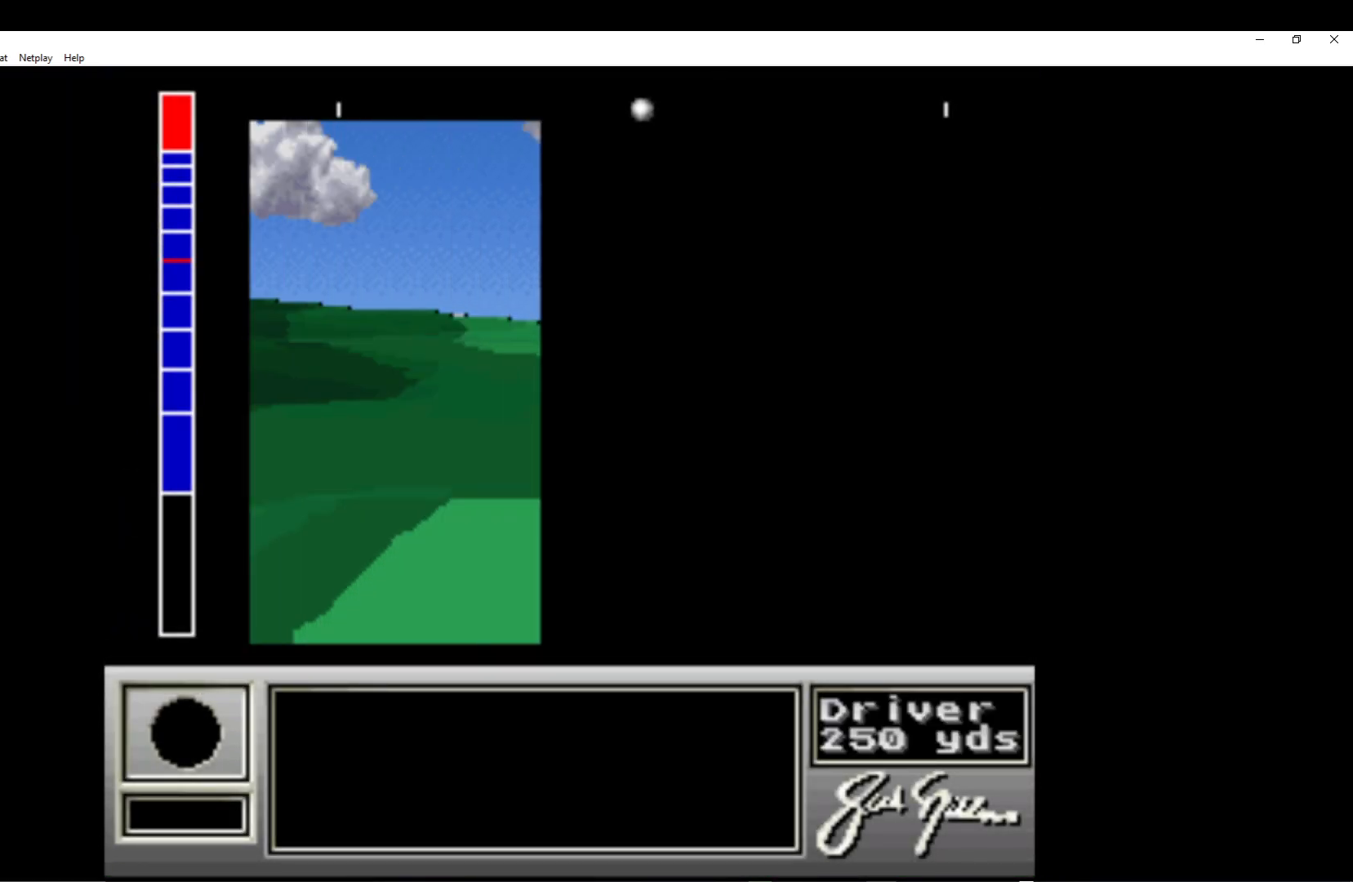
Gameplay with a controller (Xbox layout); each line is a JSON object with the inputs held at the frame after it. "events" lists button and stick changes between this image and that frame as [ms after this image, input, new state], when the widget could be followed in between. Not read: right_stick.
{"buttons": [], "left_stick": "center", "events": [[83, "A", "up"]]}
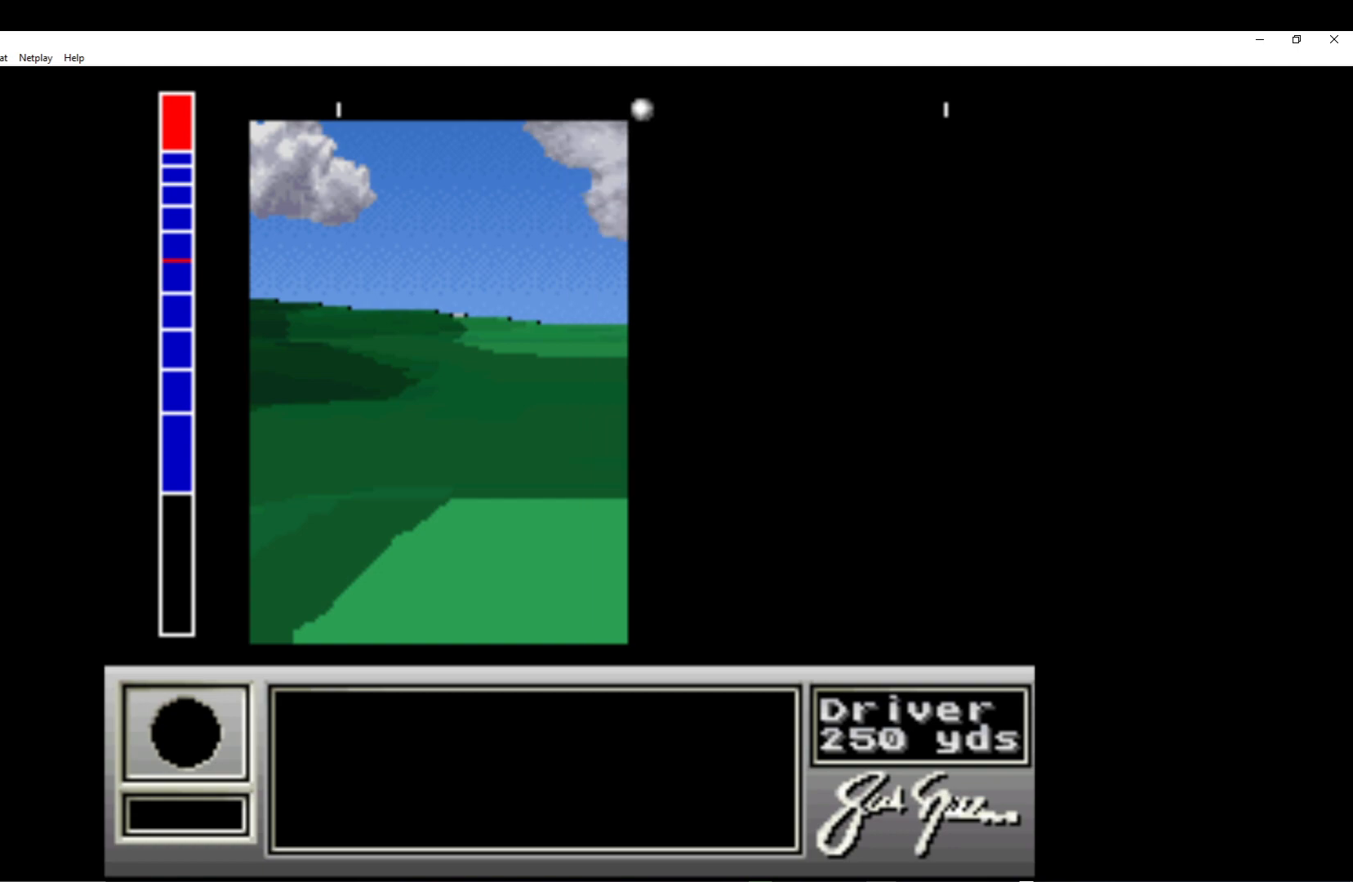
{"buttons": [], "left_stick": "center", "events": []}
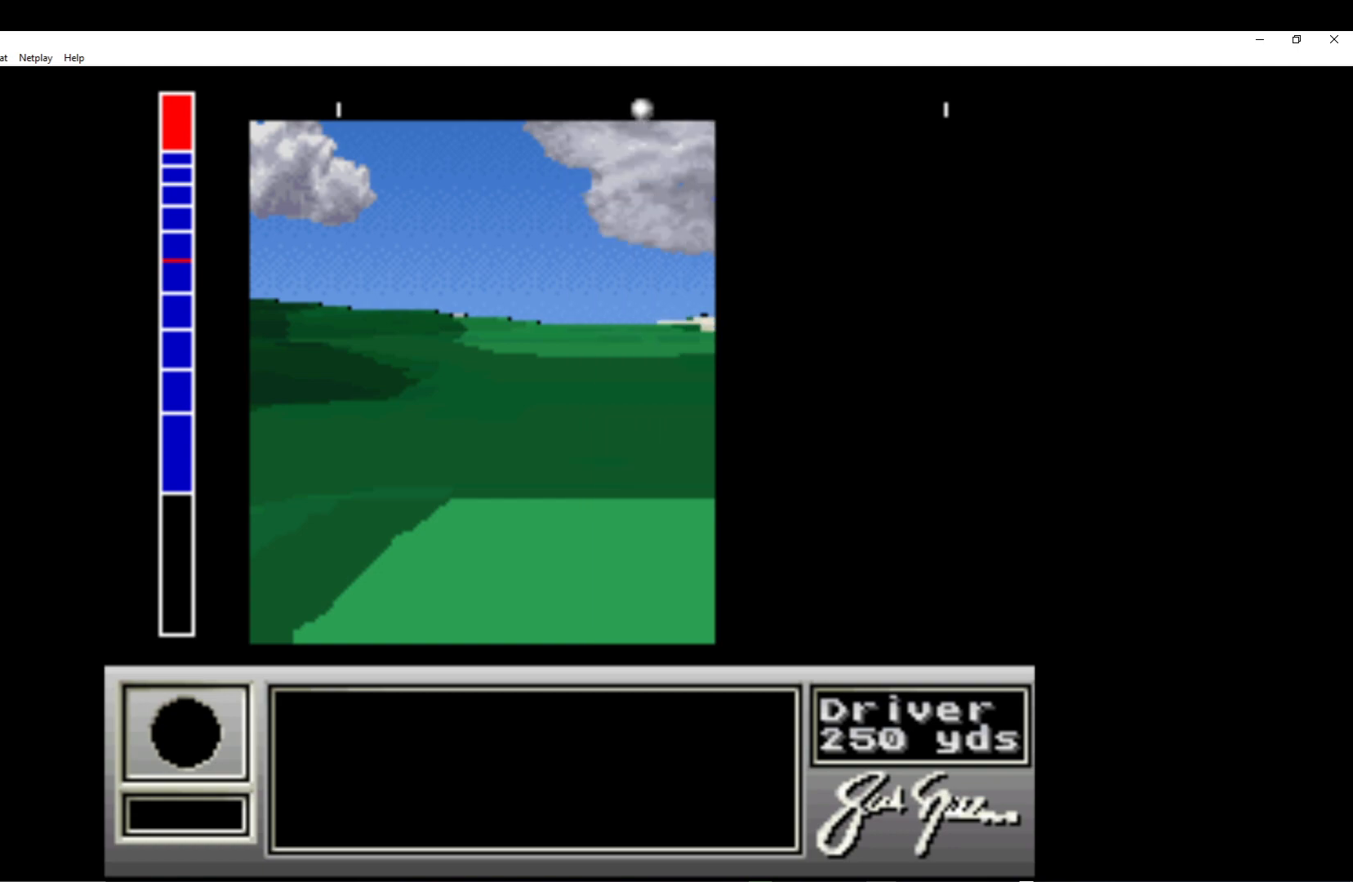
{"buttons": [], "left_stick": "center", "events": []}
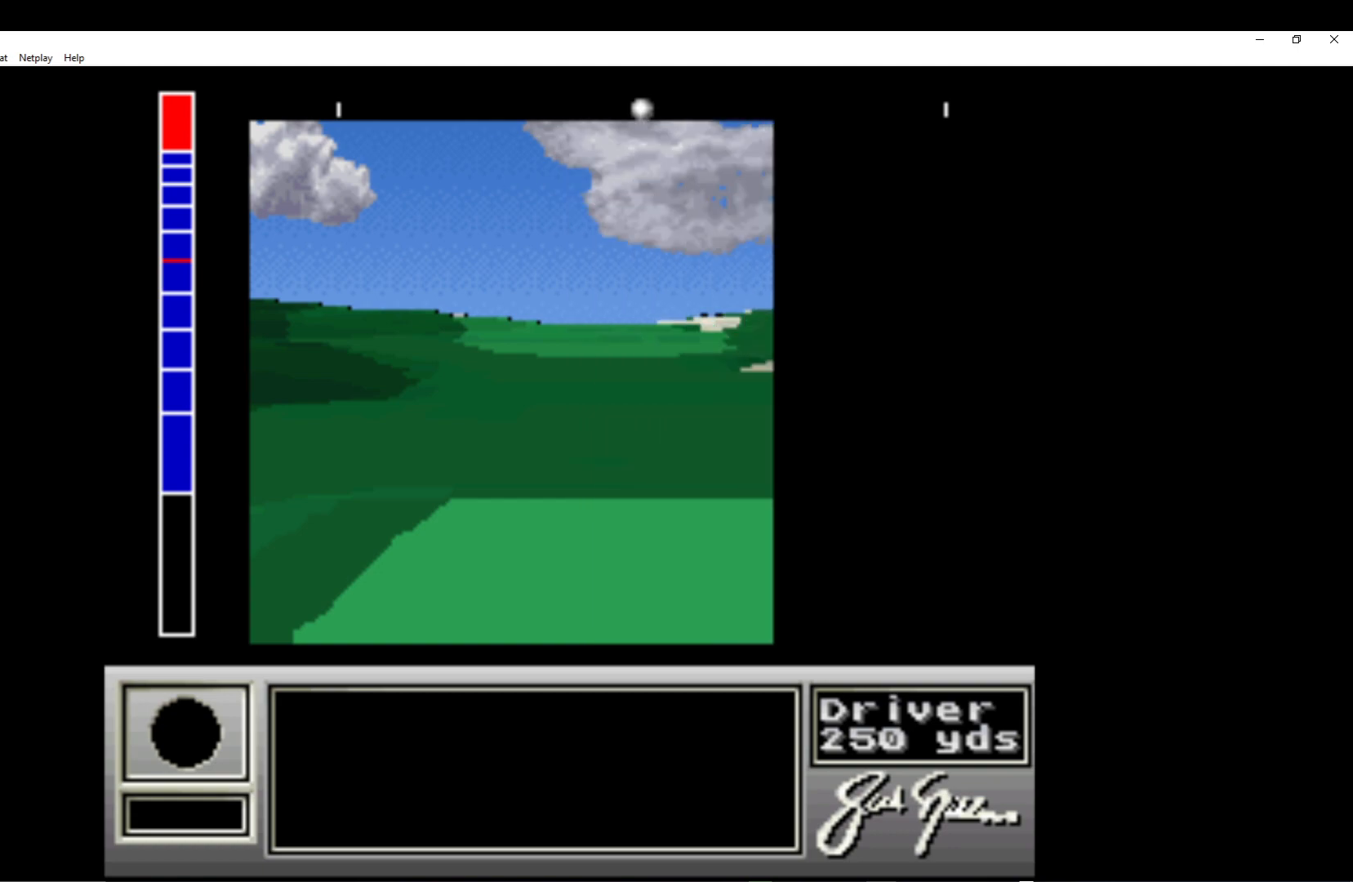
{"buttons": [], "left_stick": "center", "events": []}
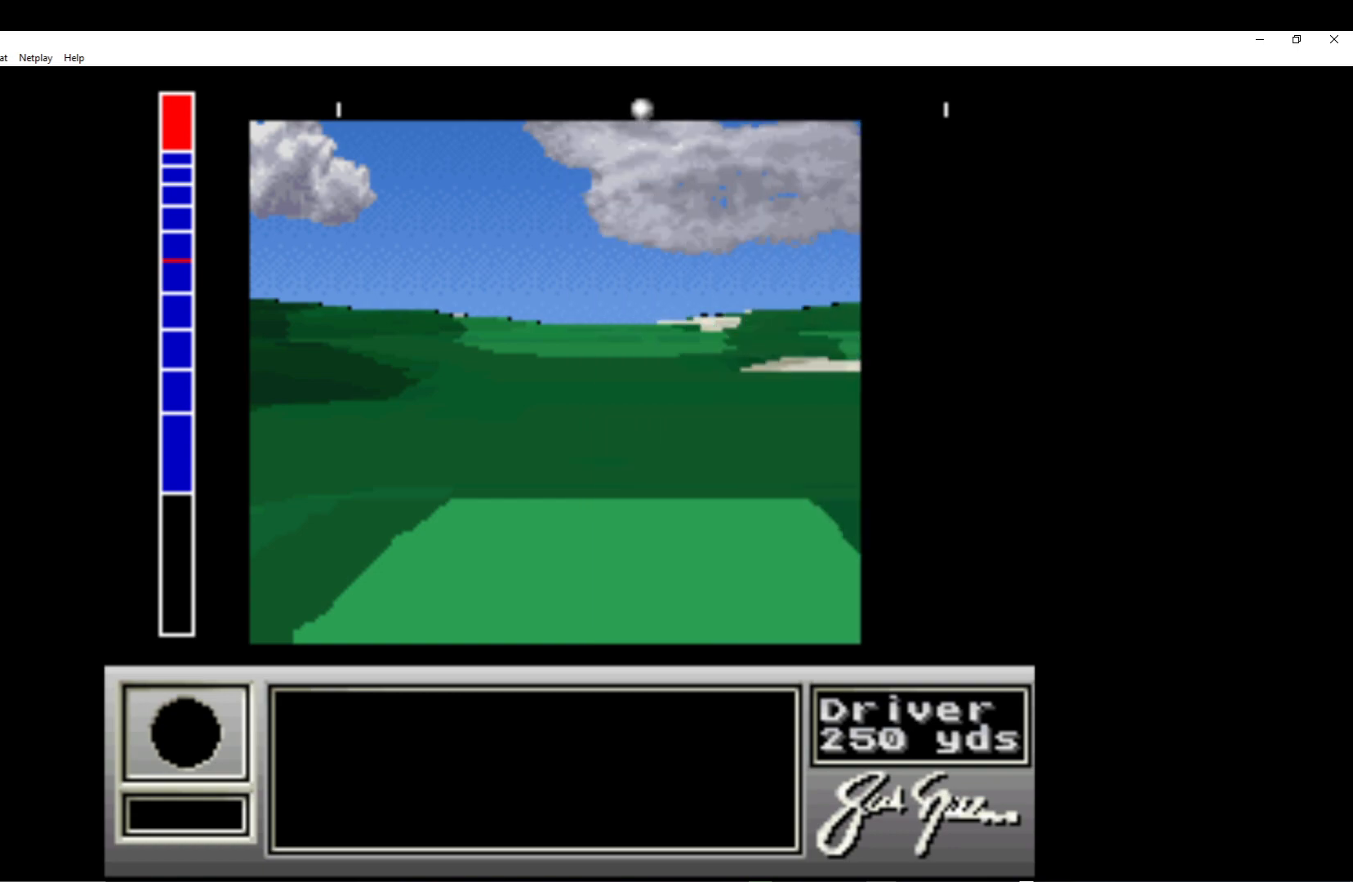
{"buttons": [], "left_stick": "center", "events": []}
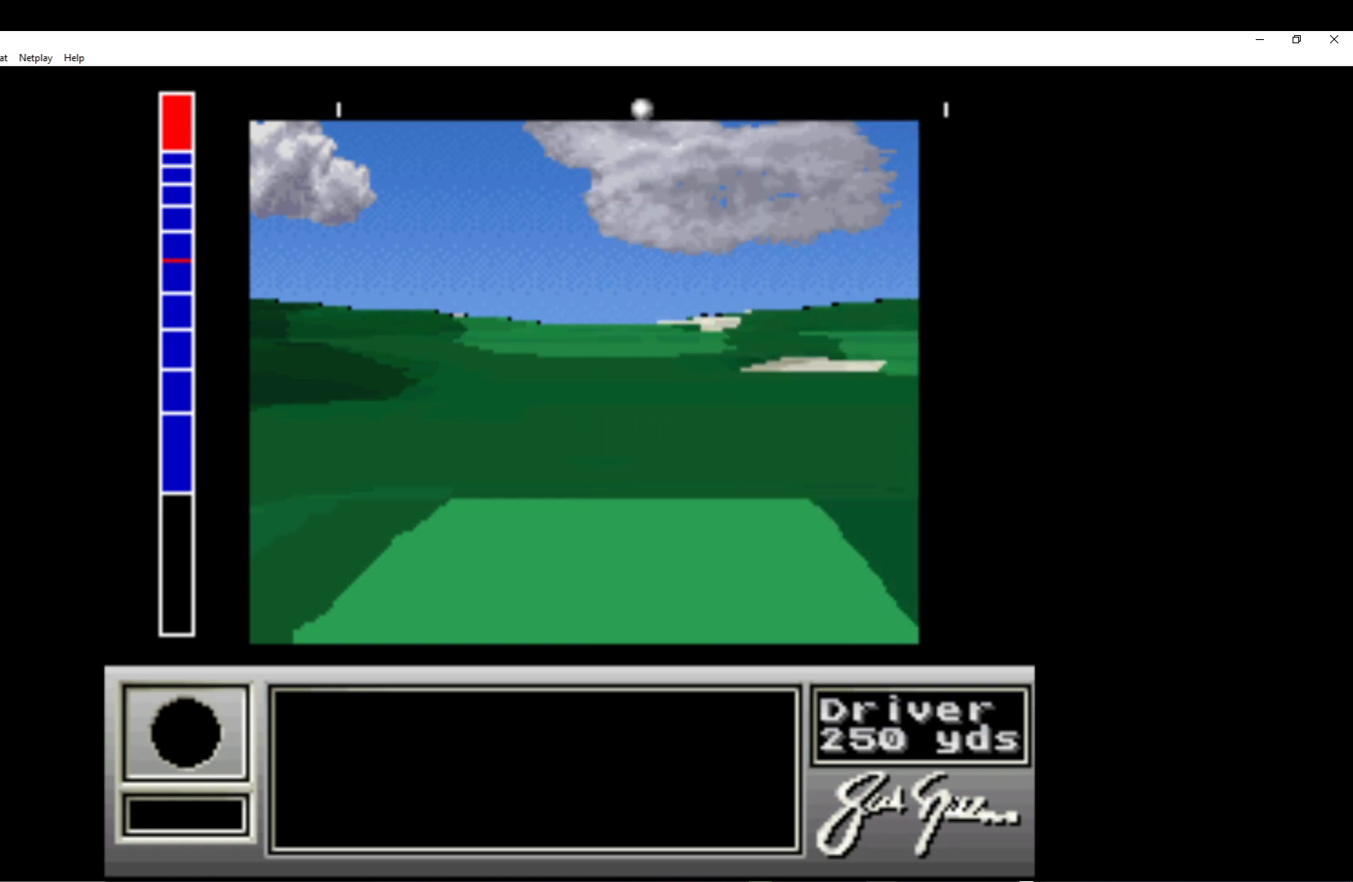
{"buttons": [], "left_stick": "center", "events": []}
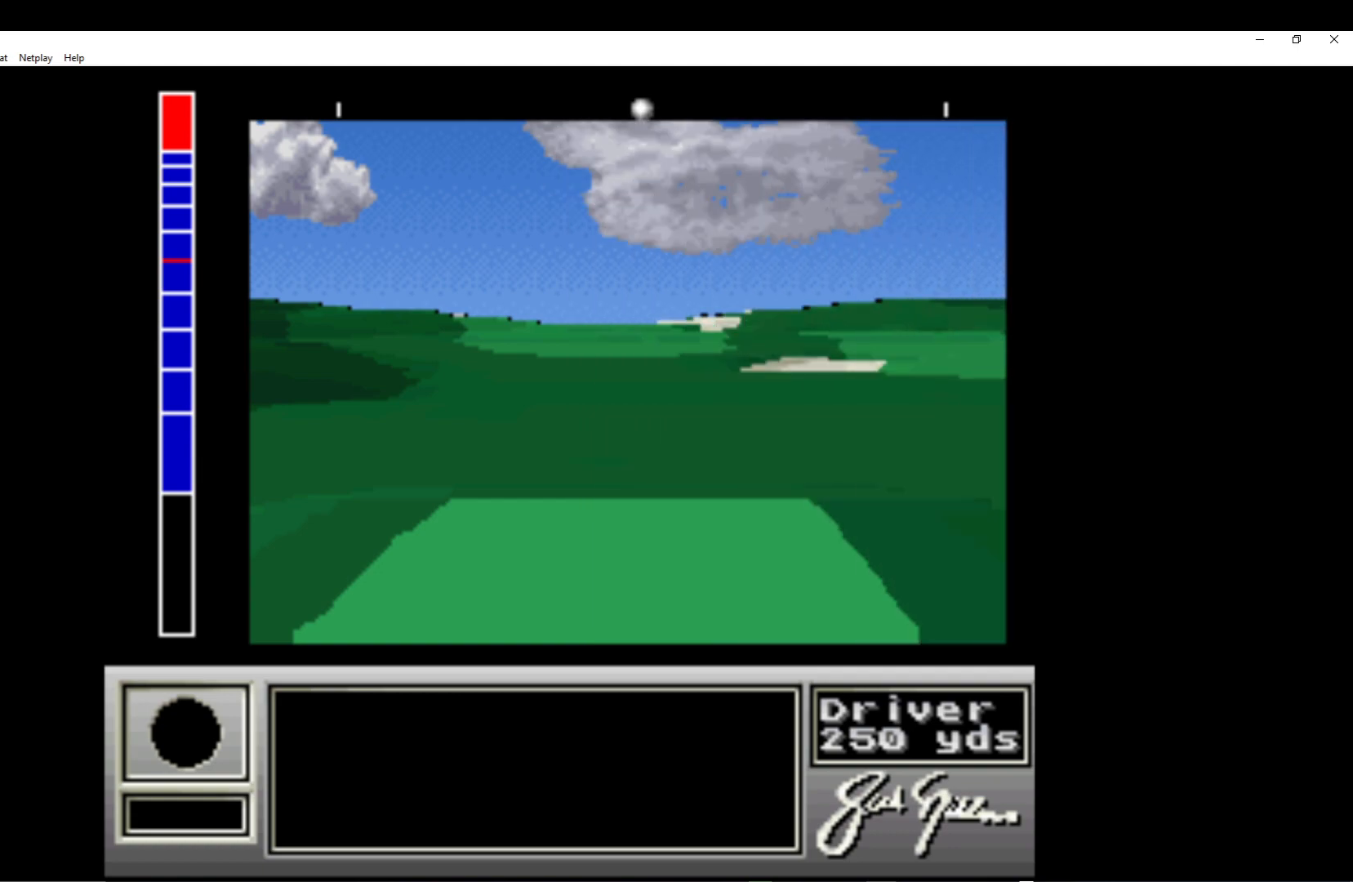
{"buttons": [], "left_stick": "center", "events": []}
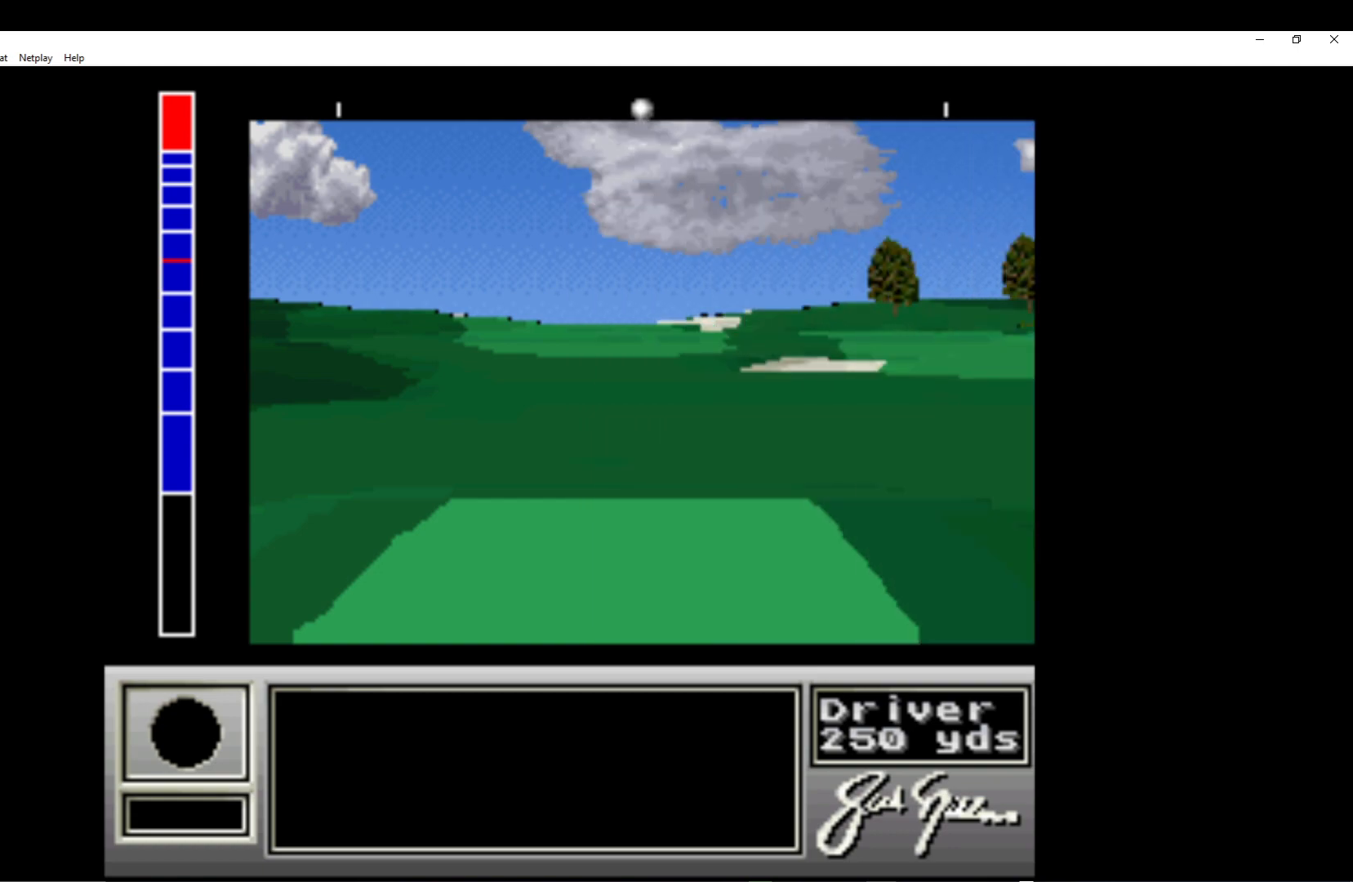
{"buttons": [], "left_stick": "center", "events": [[283, "DPAD_LEFT", "down"], [450, "DPAD_LEFT", "up"]]}
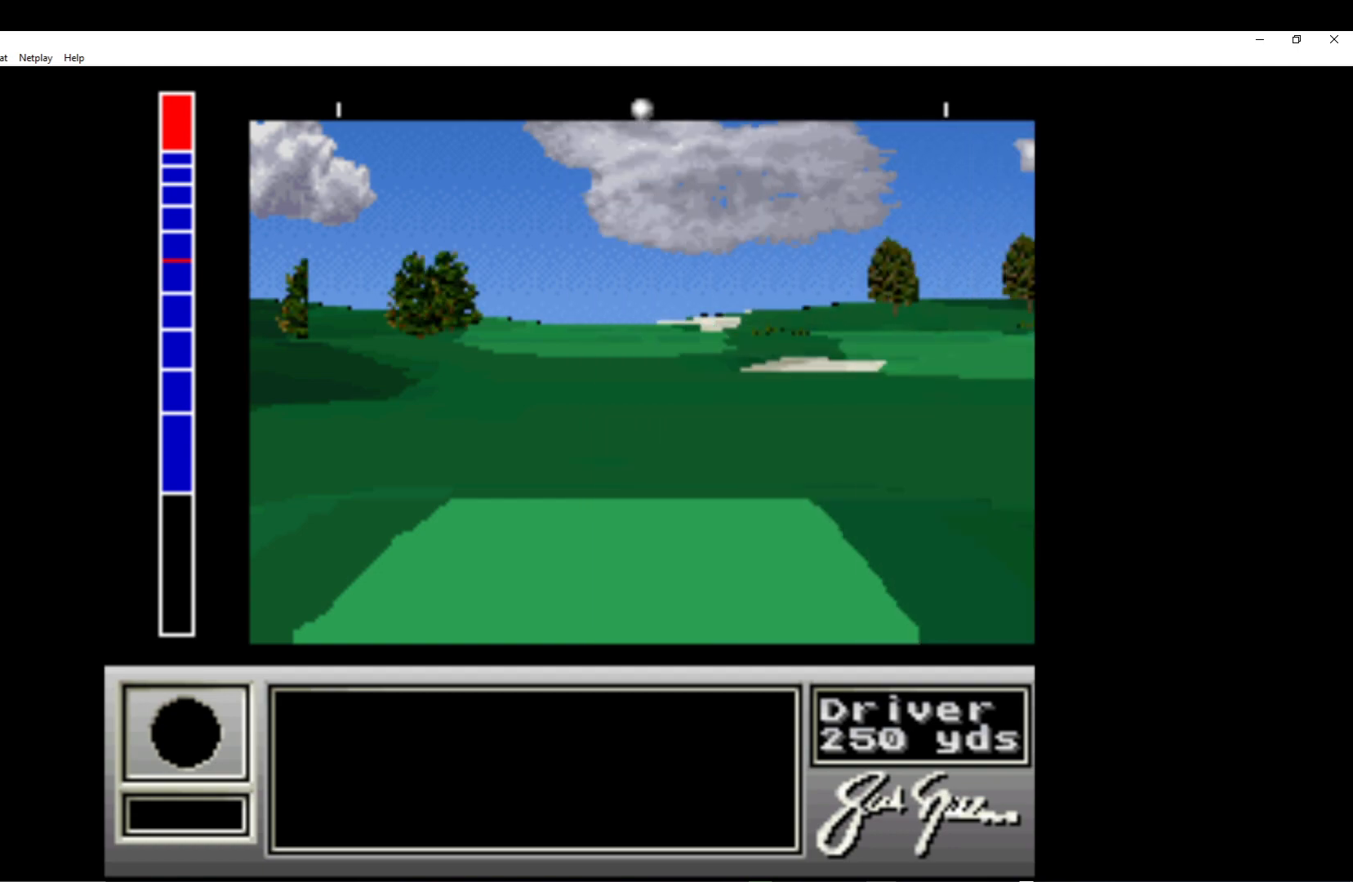
{"buttons": ["DPAD_LEFT"], "left_stick": "center", "events": [[500, "DPAD_LEFT", "down"]]}
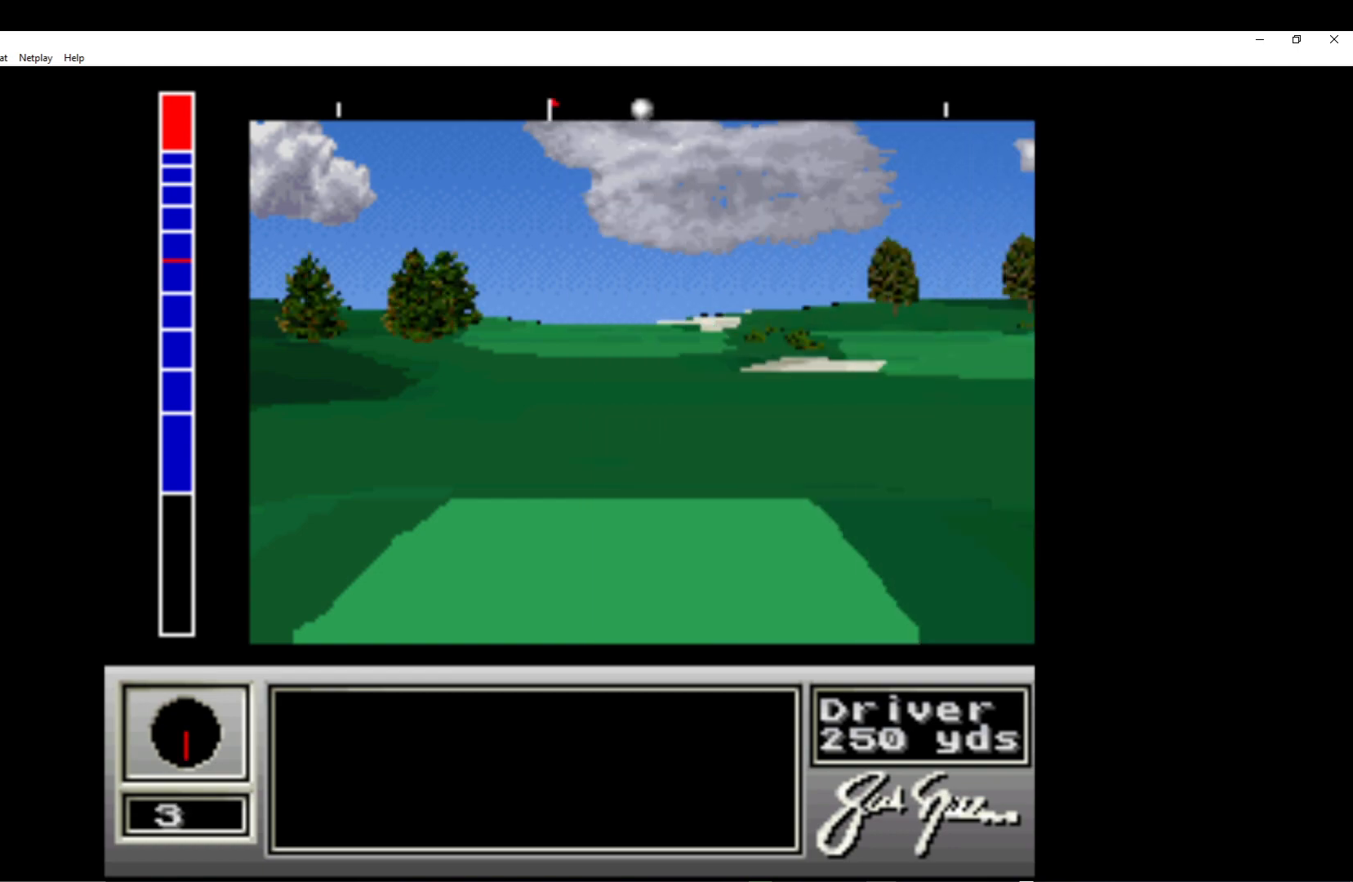
{"buttons": ["DPAD_LEFT"], "left_stick": "center", "events": [[167, "DPAD_LEFT", "up"], [400, "DPAD_LEFT", "down"]]}
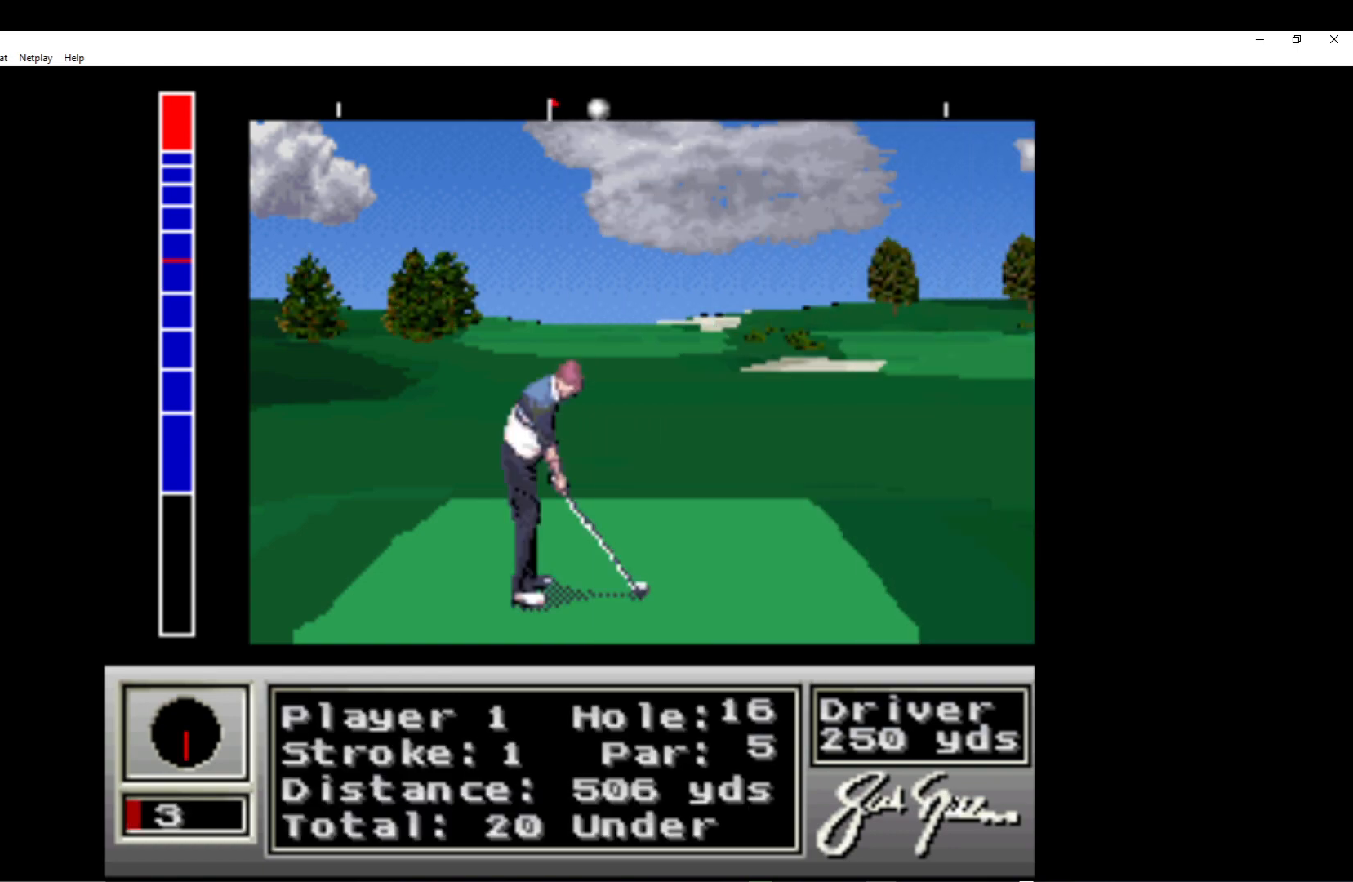
{"buttons": [], "left_stick": "center", "events": [[67, "DPAD_LEFT", "up"], [300, "A", "down"], [417, "A", "up"]]}
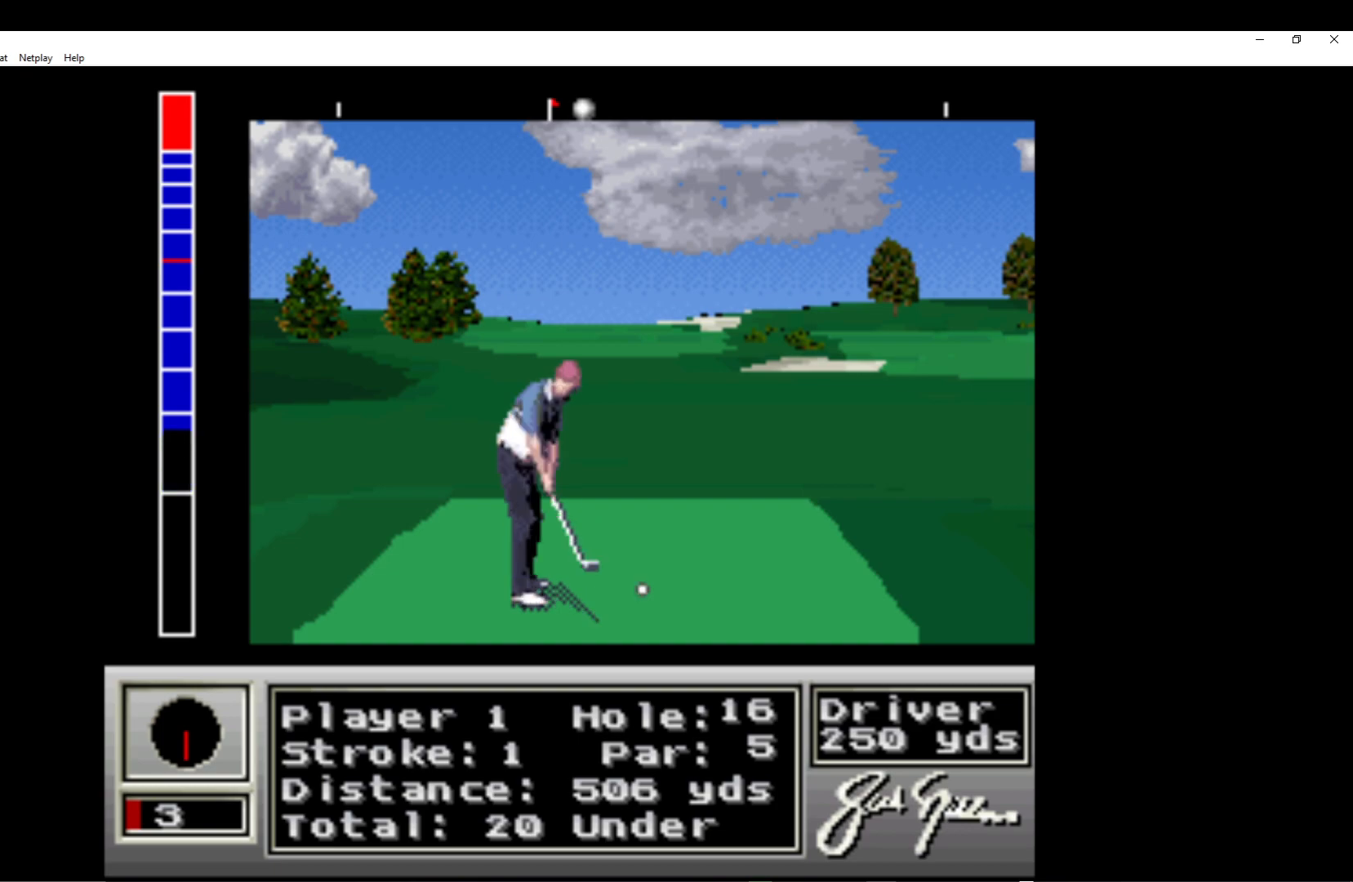
{"buttons": [], "left_stick": "center", "events": []}
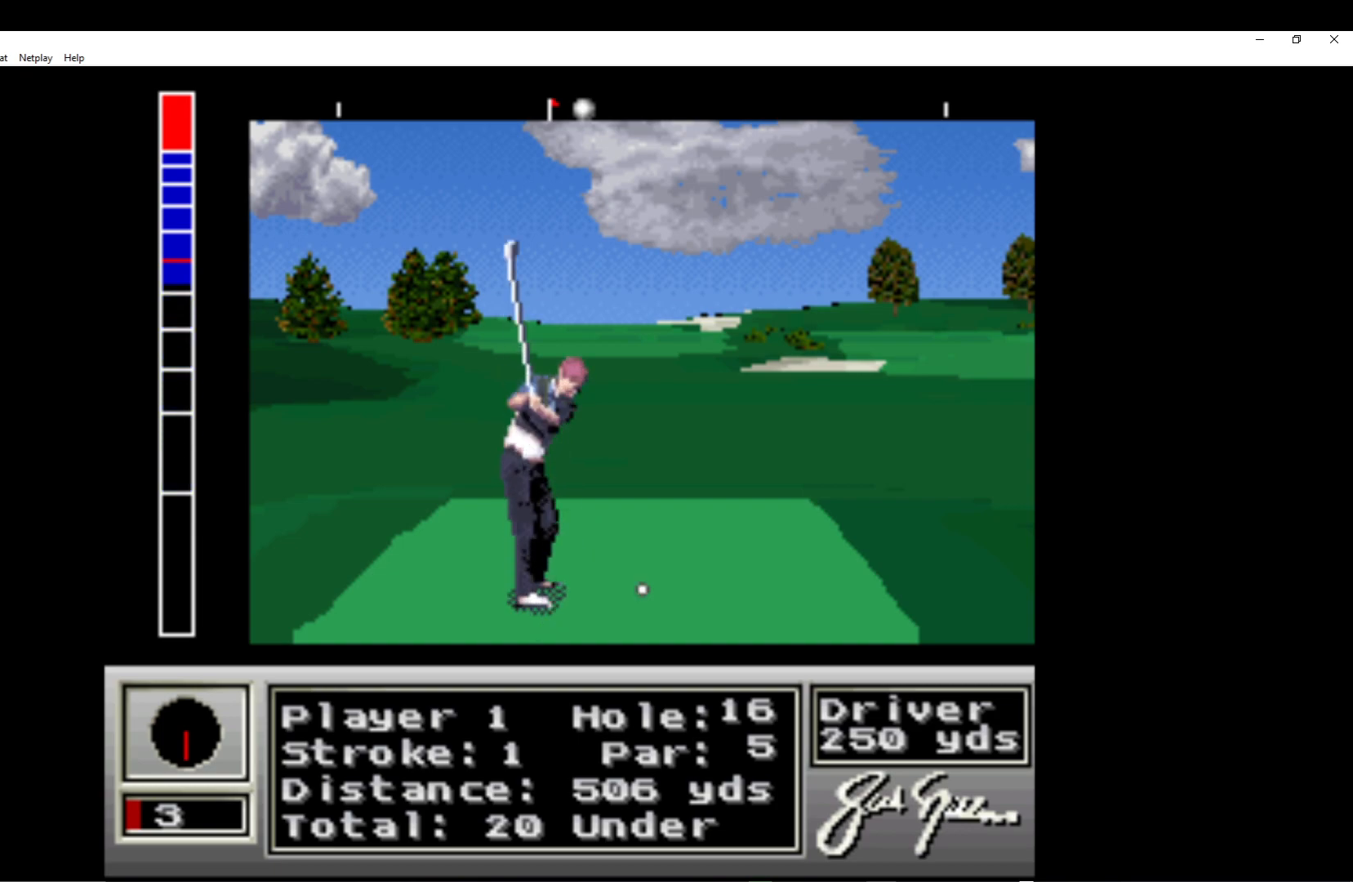
{"buttons": [], "left_stick": "center", "events": []}
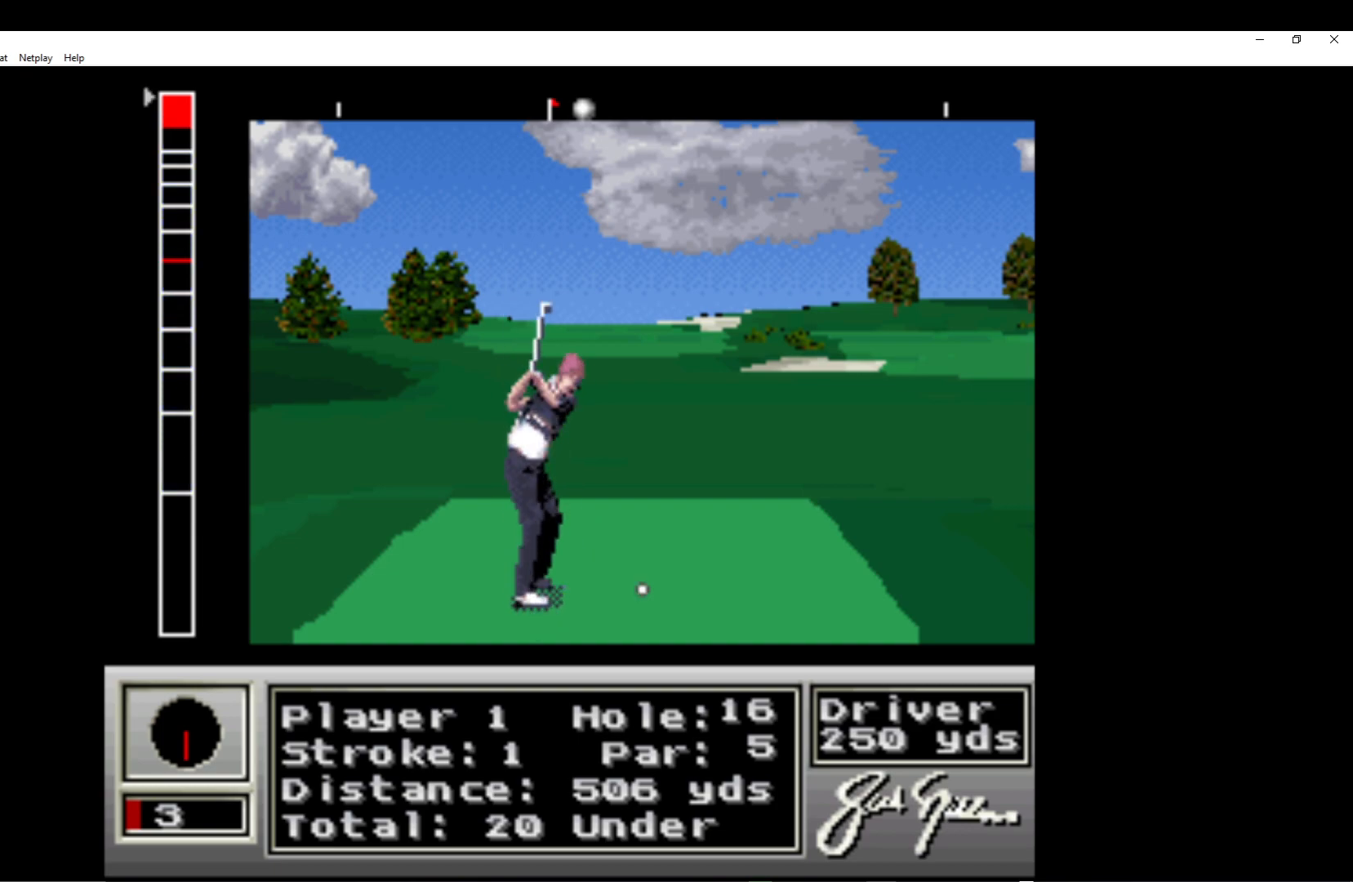
{"buttons": [], "left_stick": "center", "events": []}
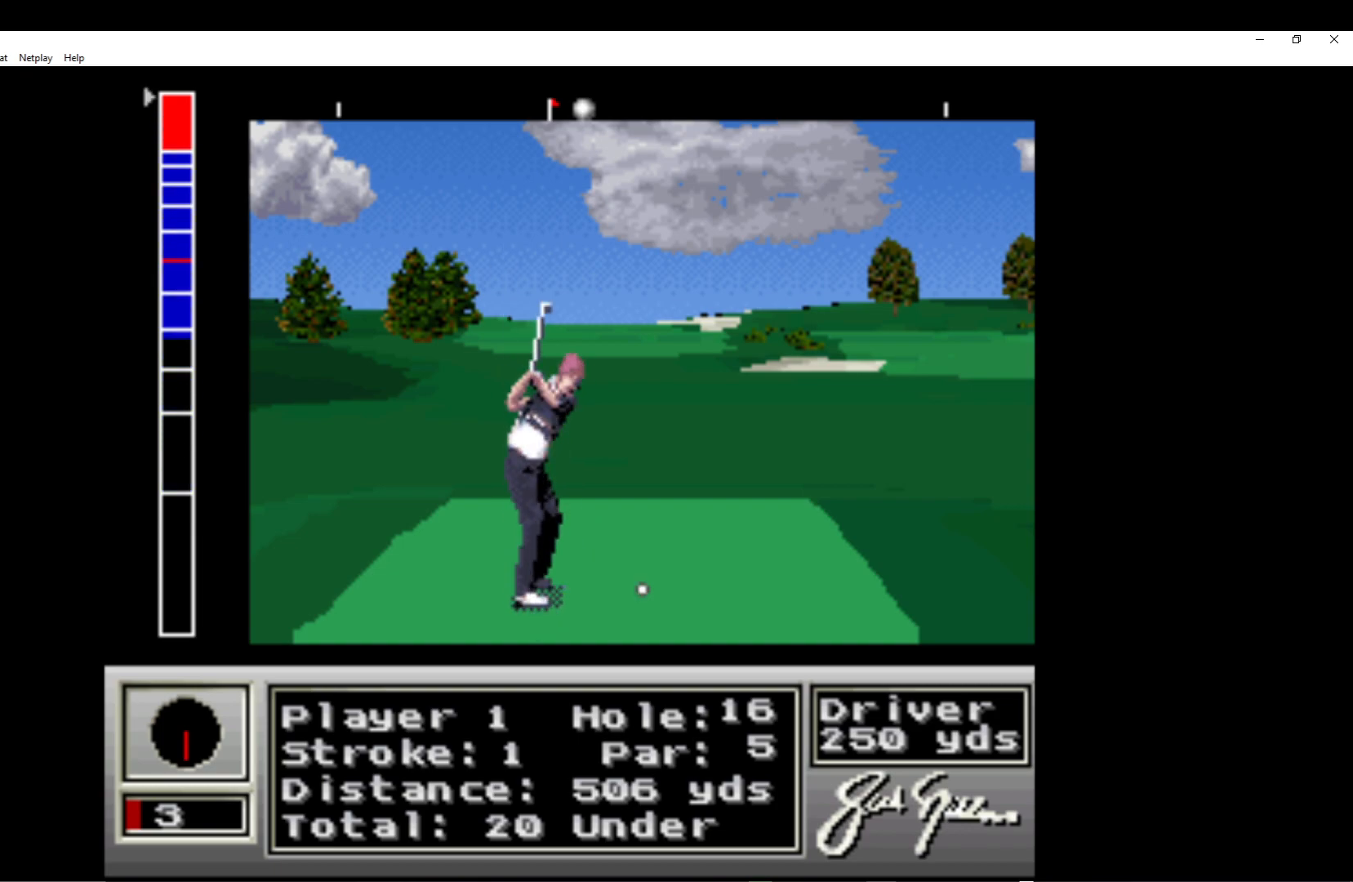
{"buttons": [], "left_stick": "center", "events": [[333, "A", "down"], [500, "A", "up"]]}
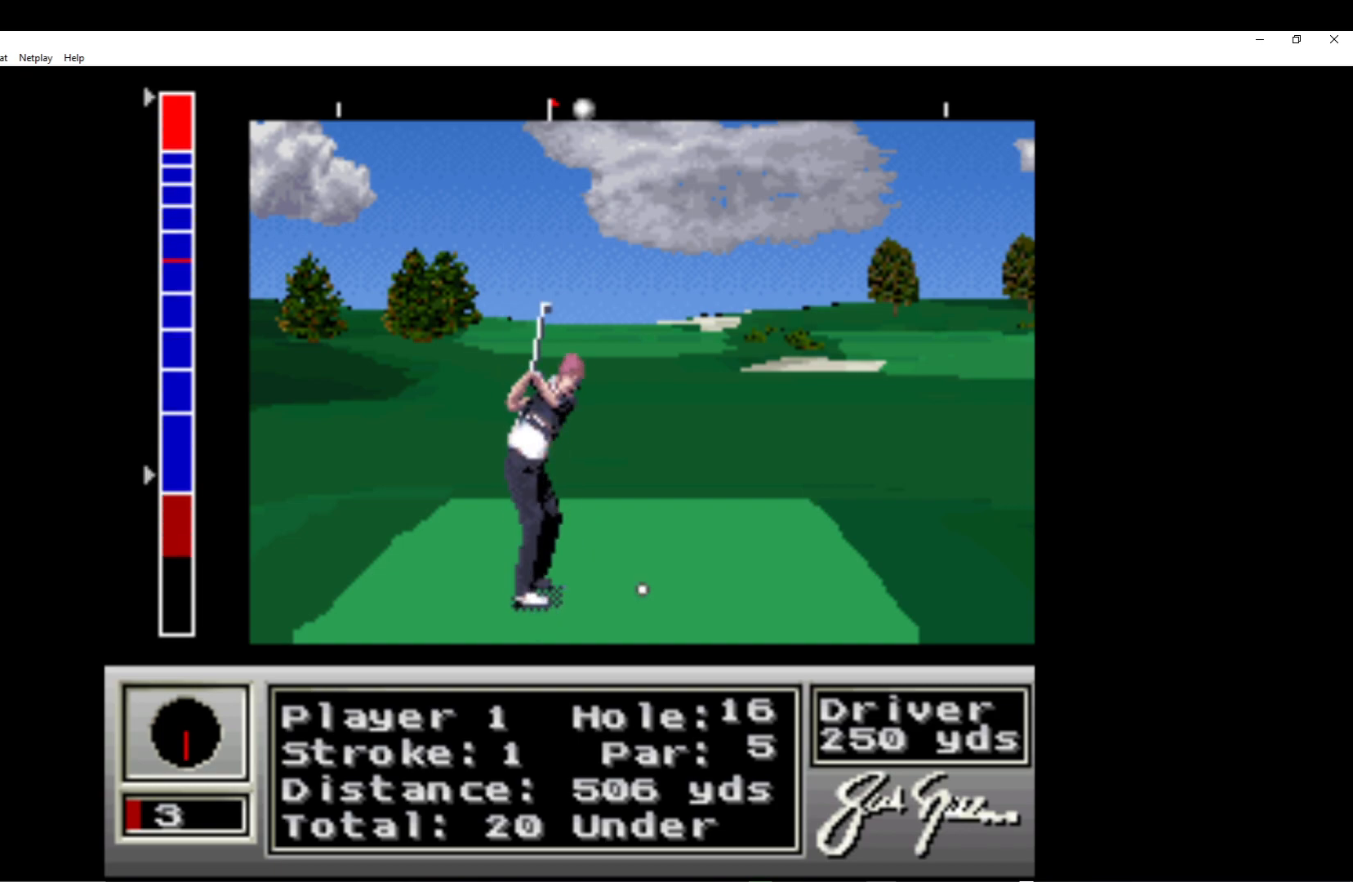
{"buttons": [], "left_stick": "center", "events": []}
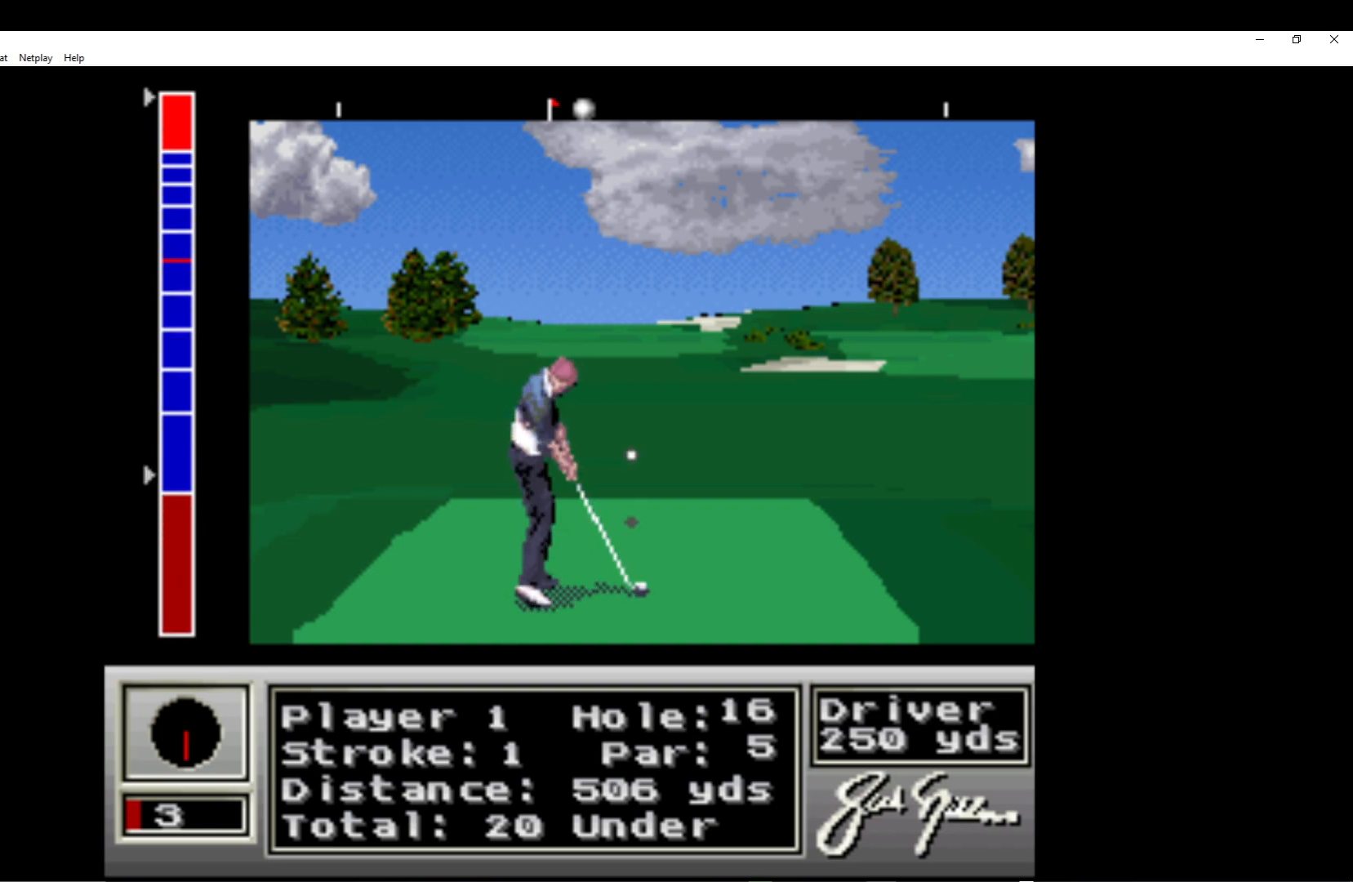
{"buttons": [], "left_stick": "center", "events": []}
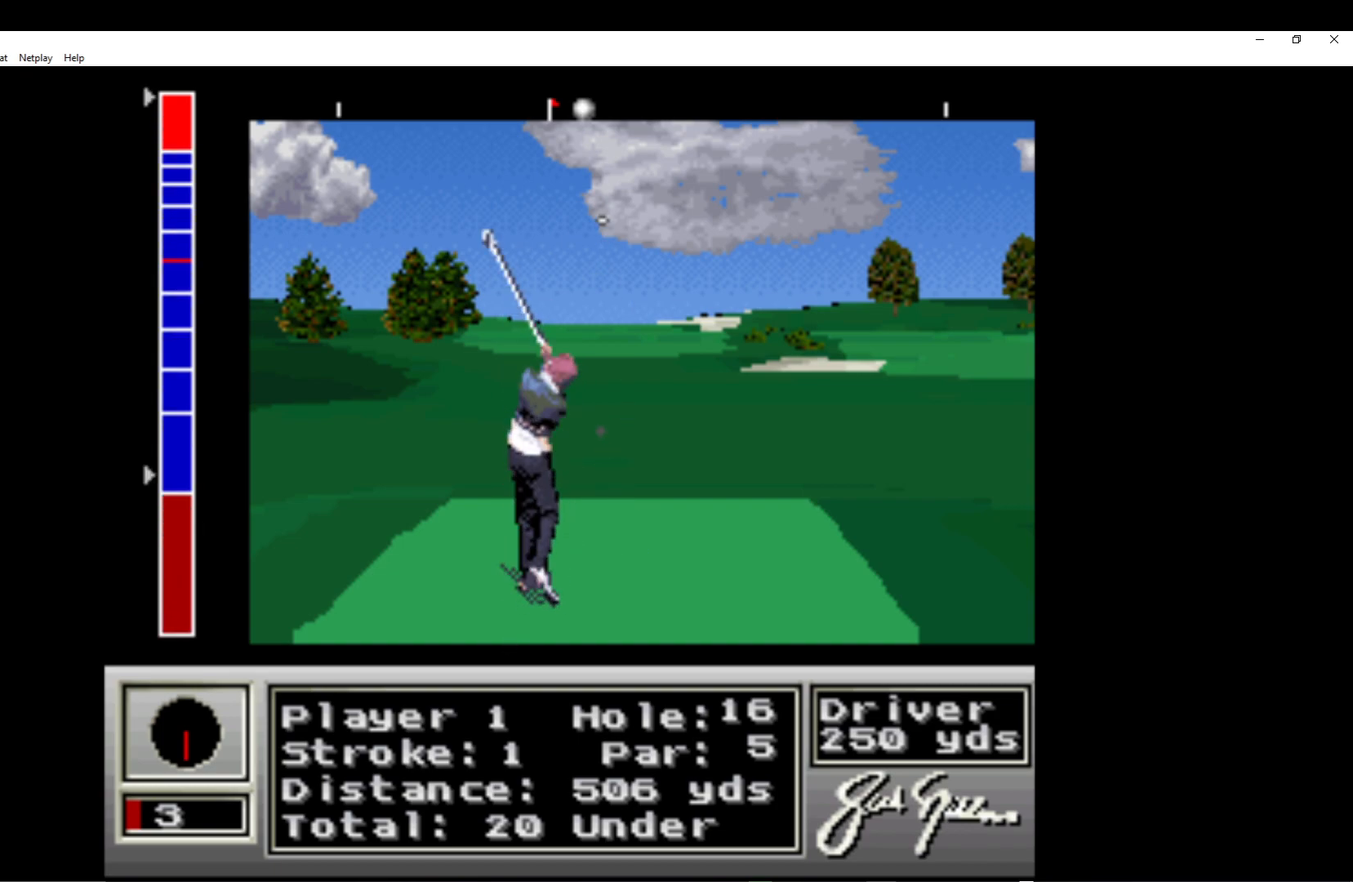
{"buttons": [], "left_stick": "center", "events": []}
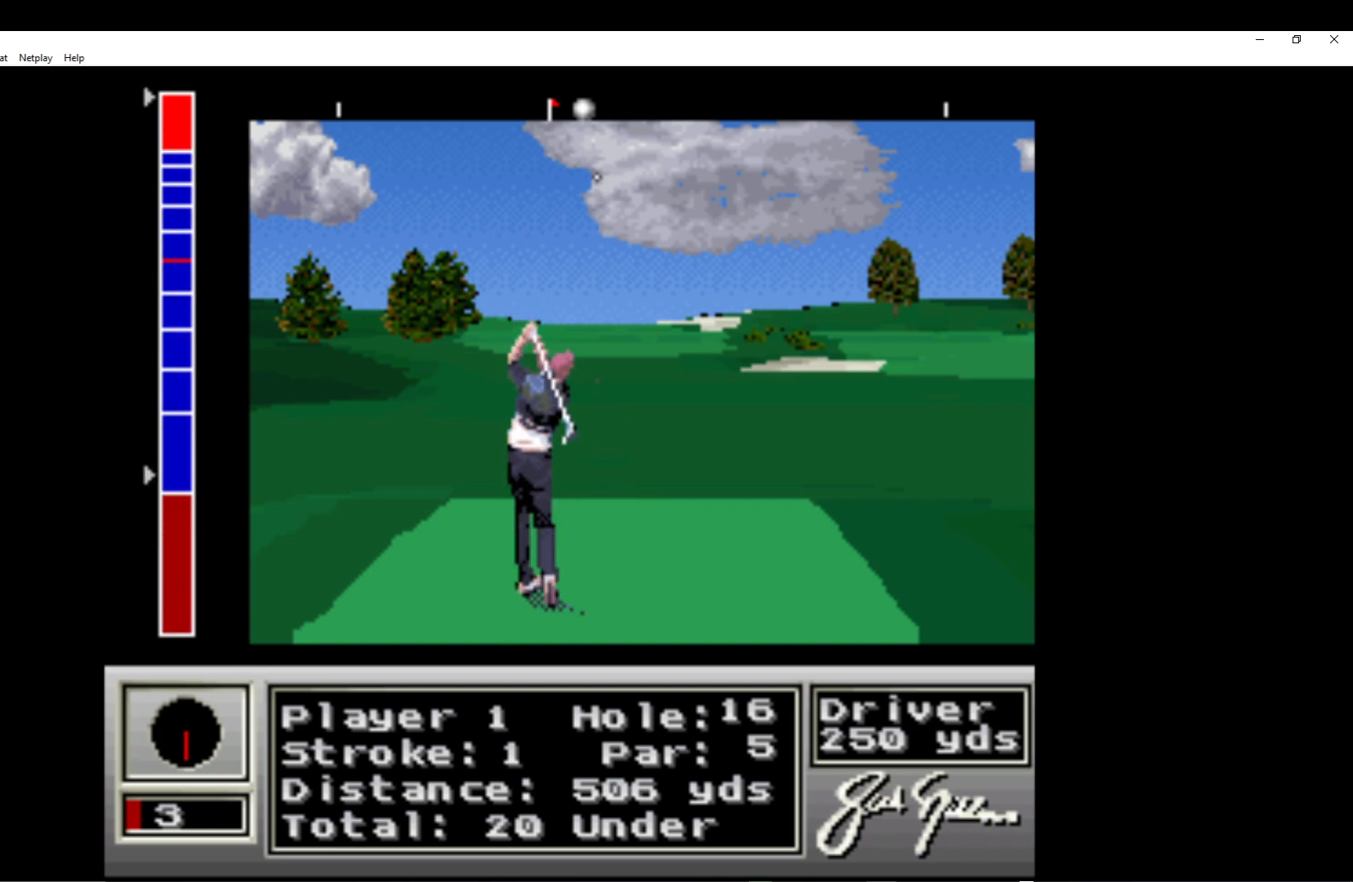
{"buttons": [], "left_stick": "center", "events": []}
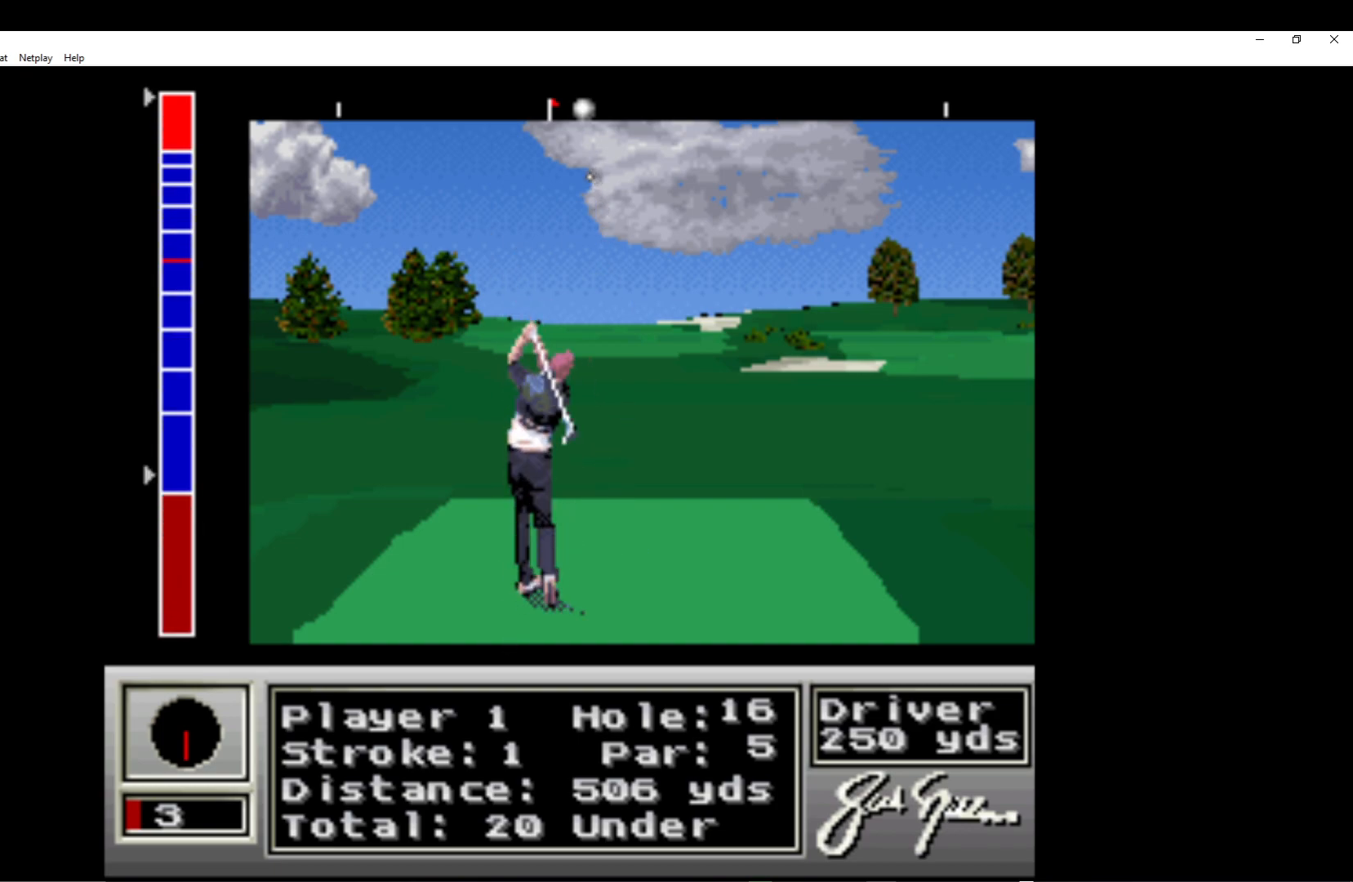
{"buttons": [], "left_stick": "center", "events": []}
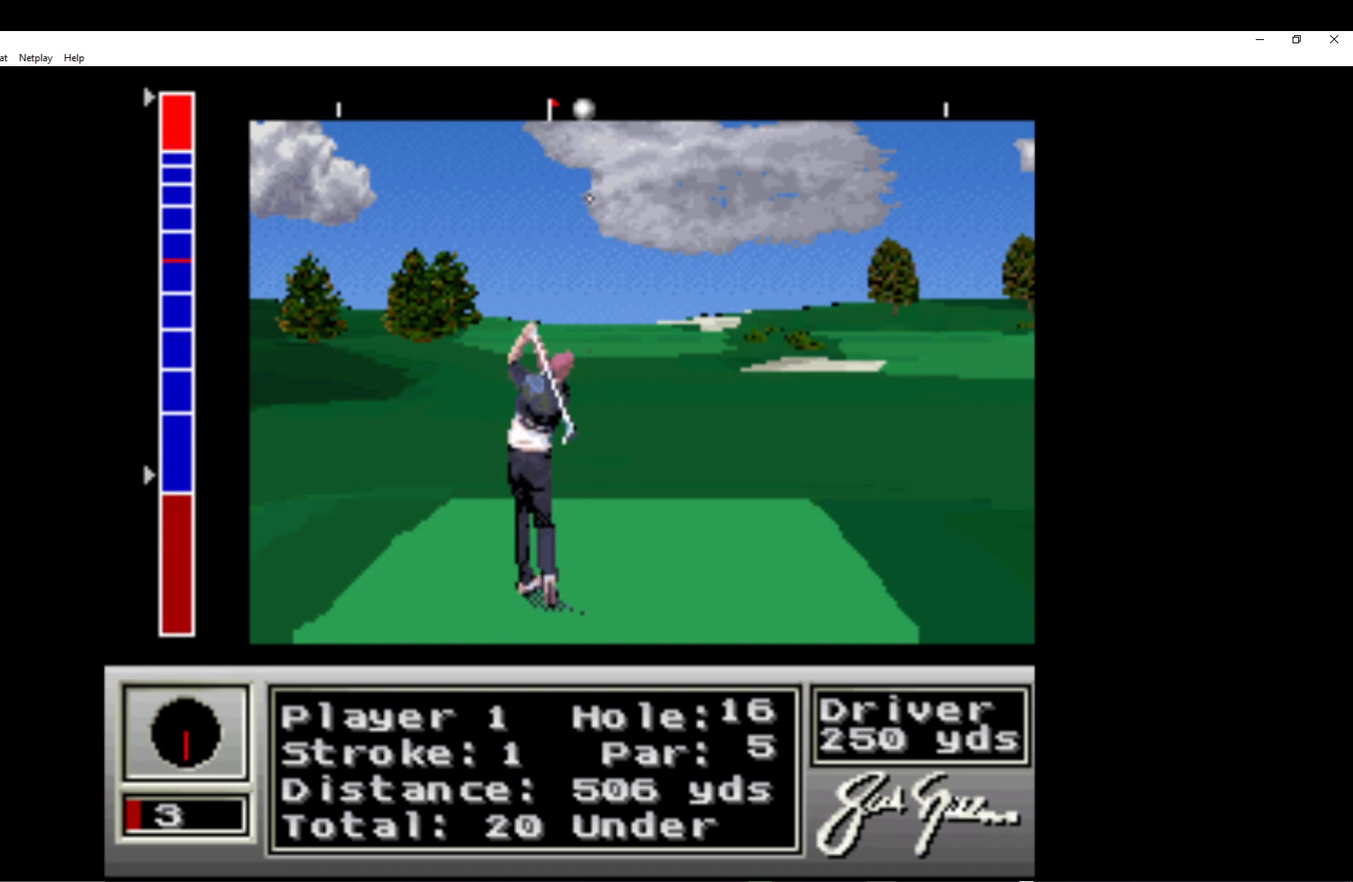
{"buttons": [], "left_stick": "center", "events": []}
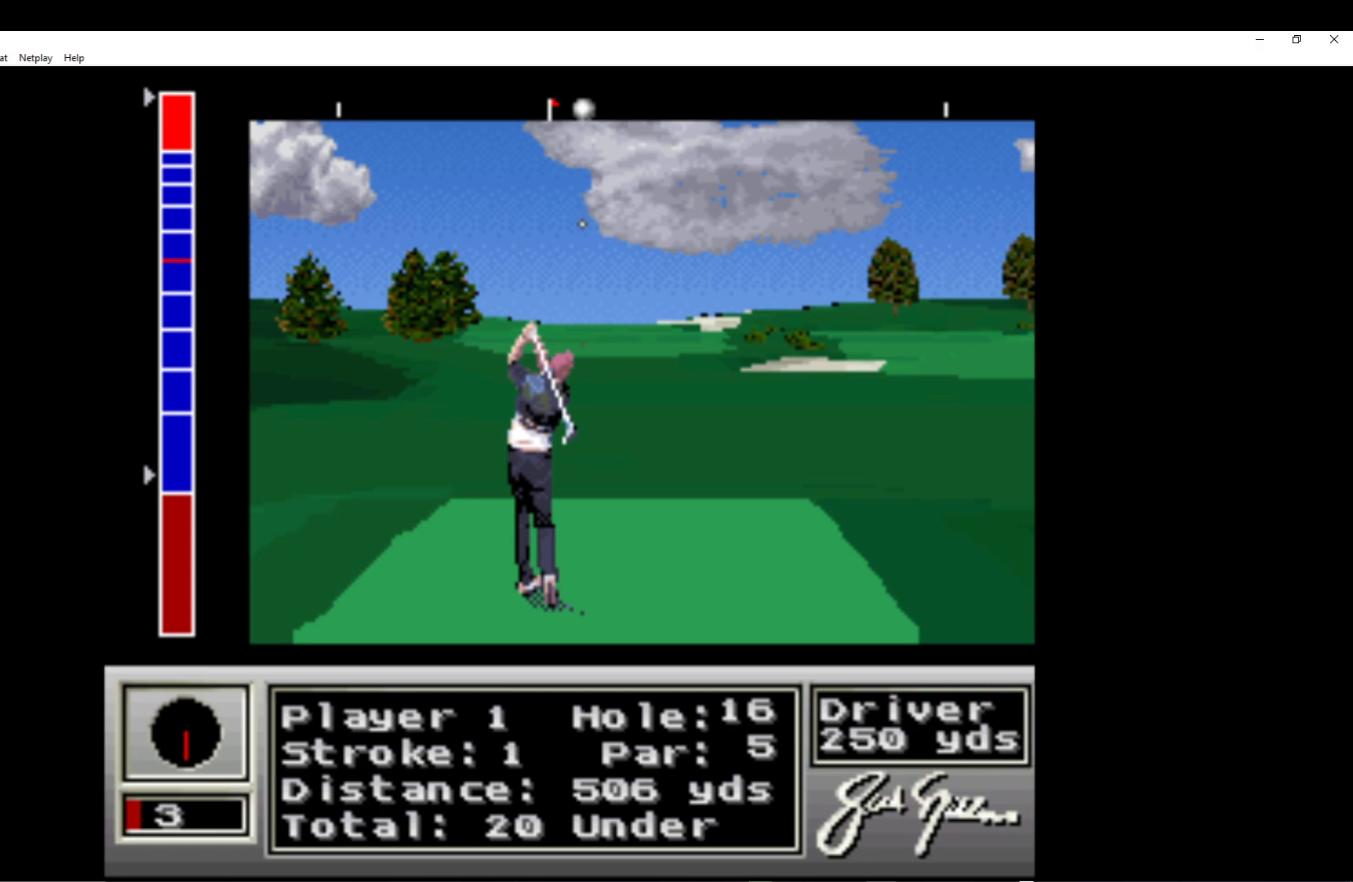
{"buttons": [], "left_stick": "center", "events": []}
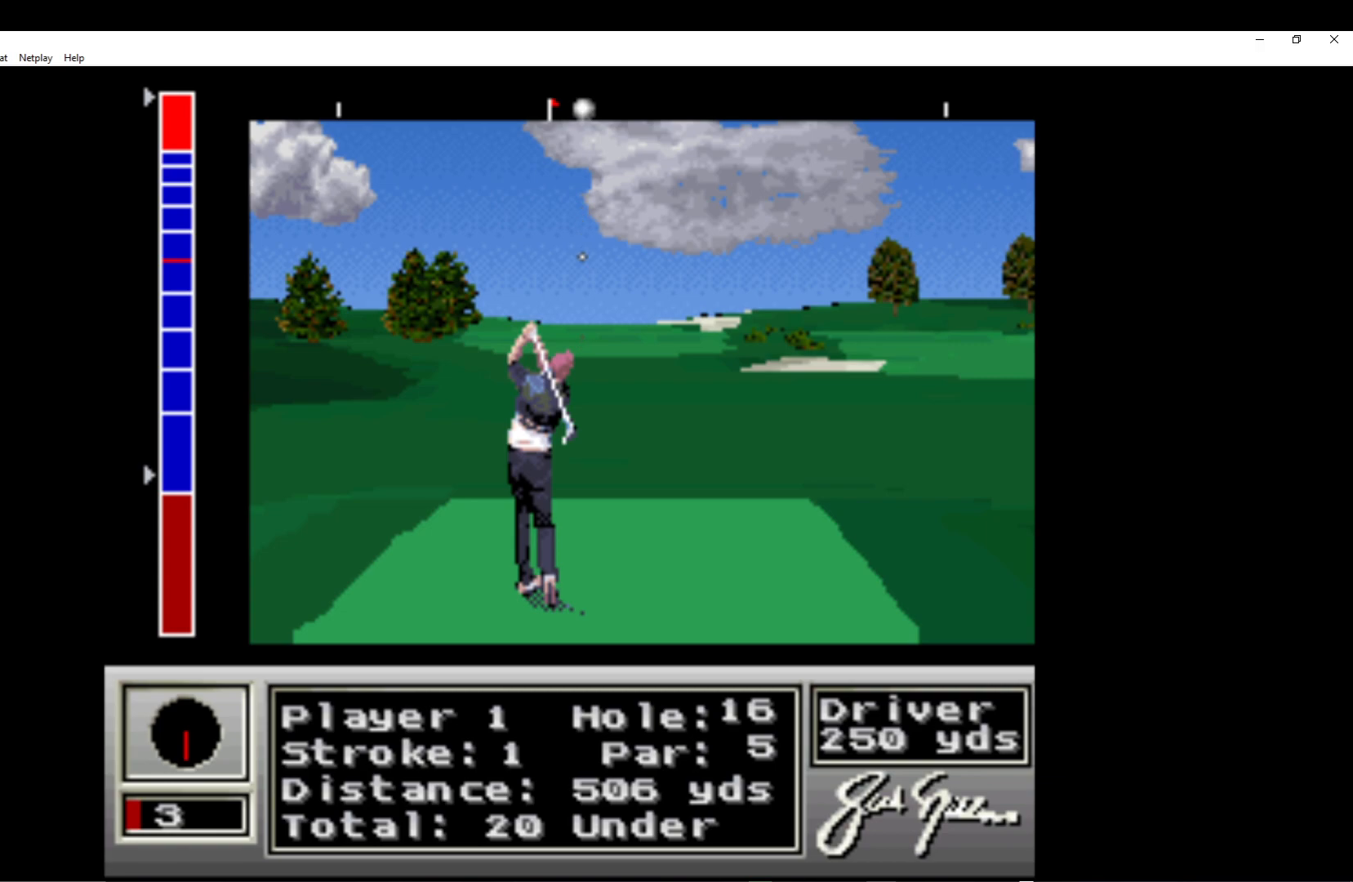
{"buttons": [], "left_stick": "center", "events": []}
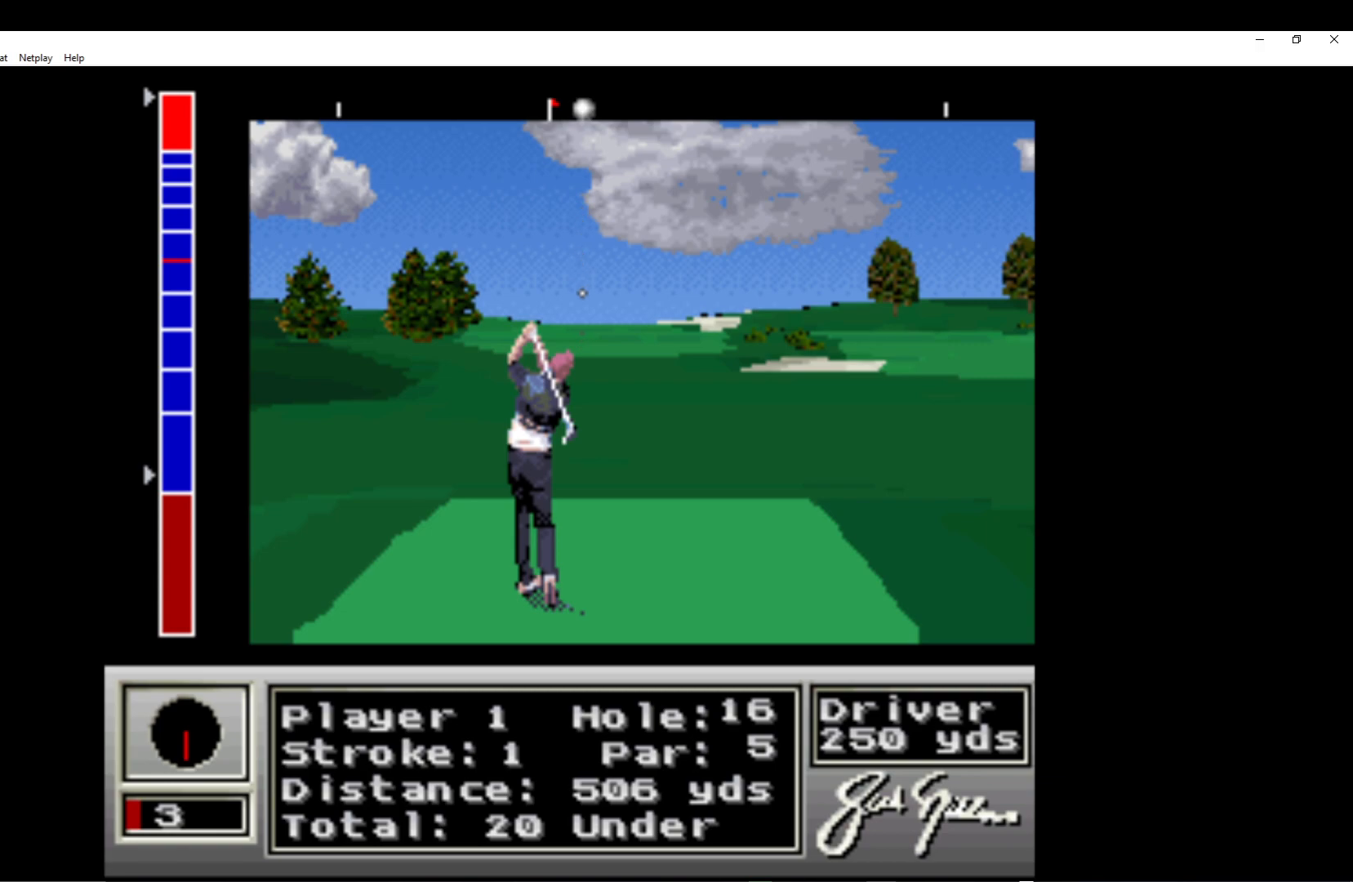
{"buttons": ["A"], "left_stick": "center", "events": [[450, "A", "down"]]}
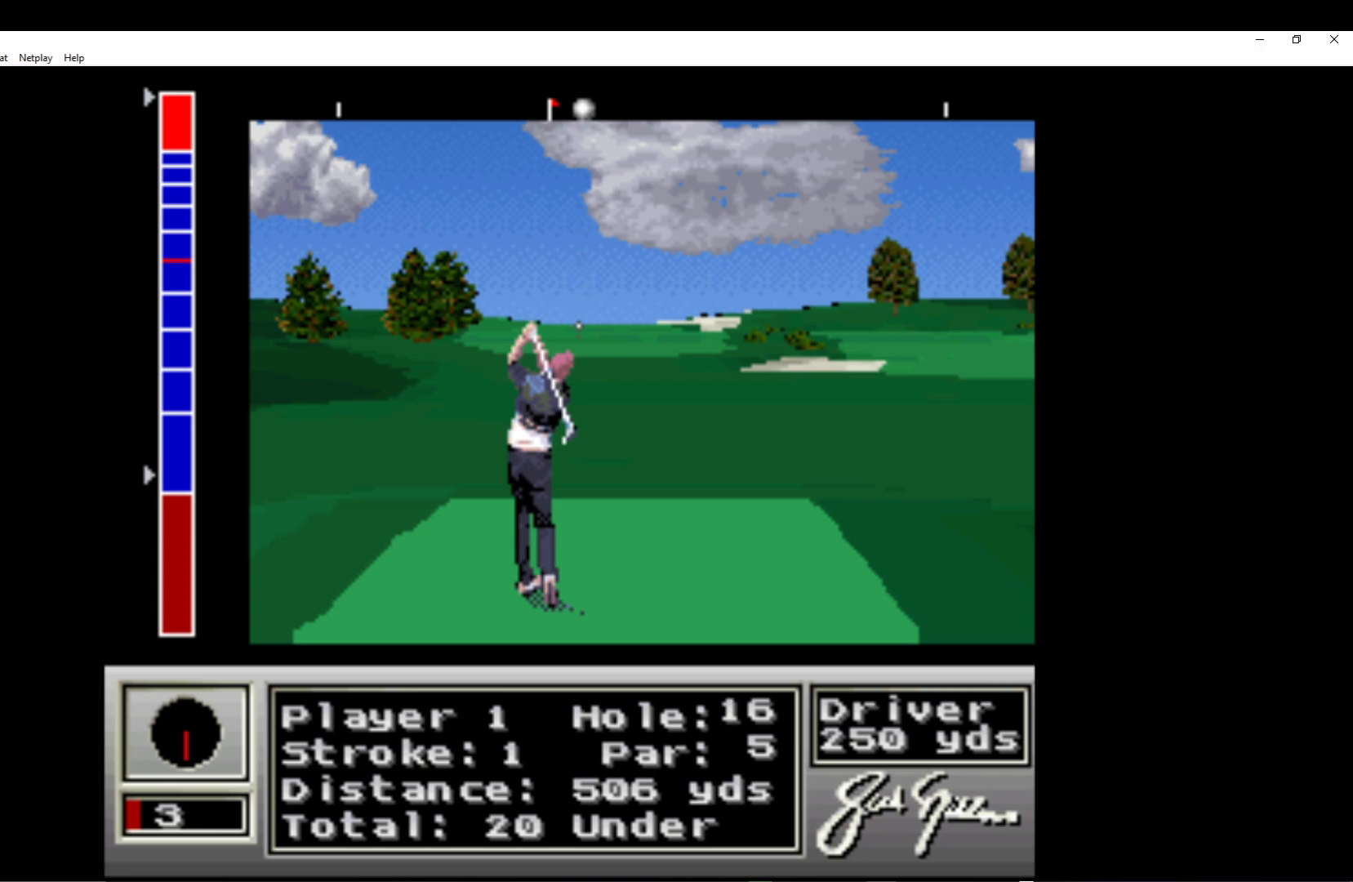
{"buttons": ["A"], "left_stick": "center", "events": [[83, "A", "up"], [167, "A", "down"], [317, "A", "up"], [383, "A", "down"]]}
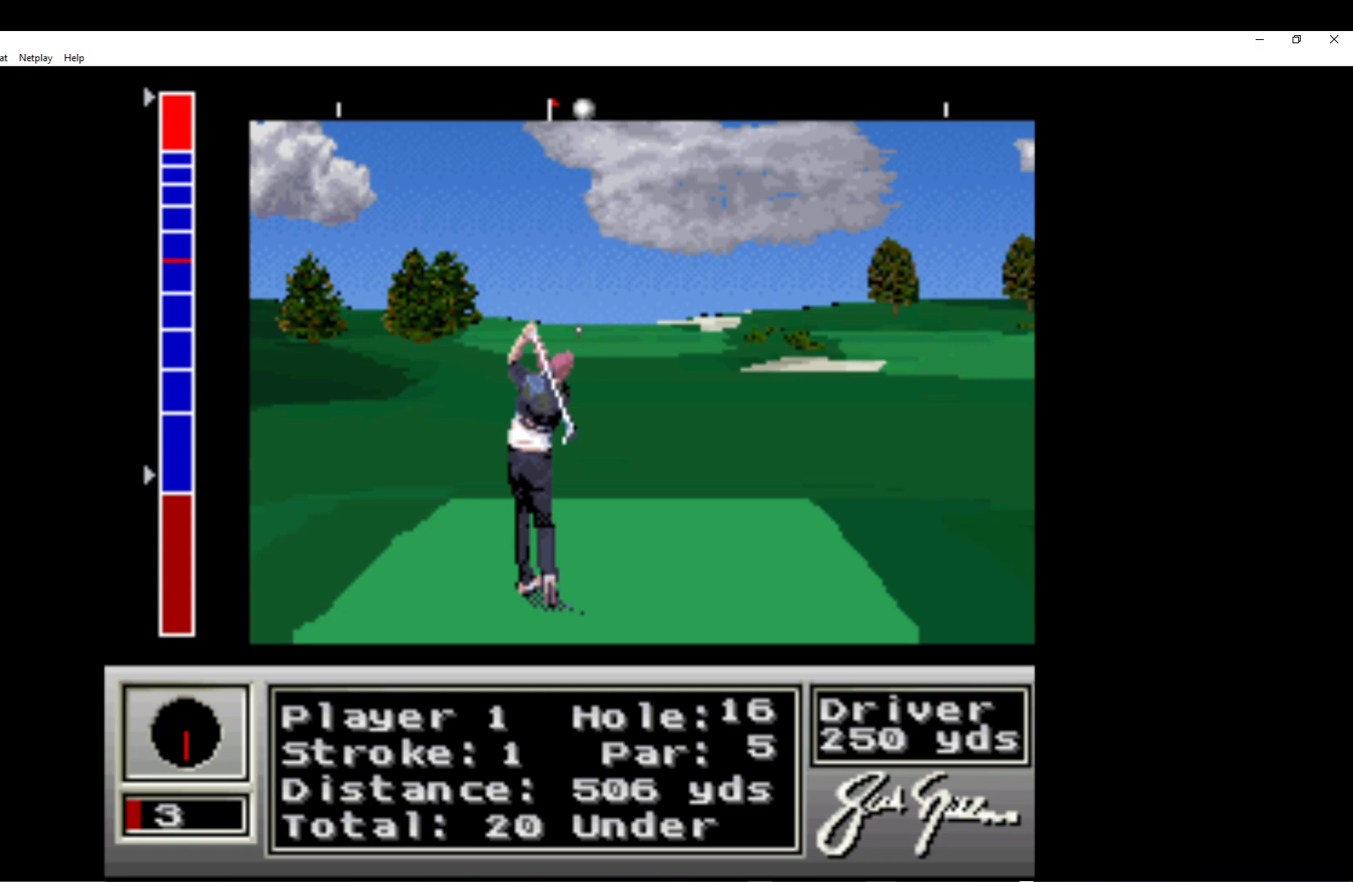
{"buttons": [], "left_stick": "center", "events": [[33, "A", "up"], [100, "A", "down"], [233, "A", "up"], [317, "A", "down"], [450, "A", "up"]]}
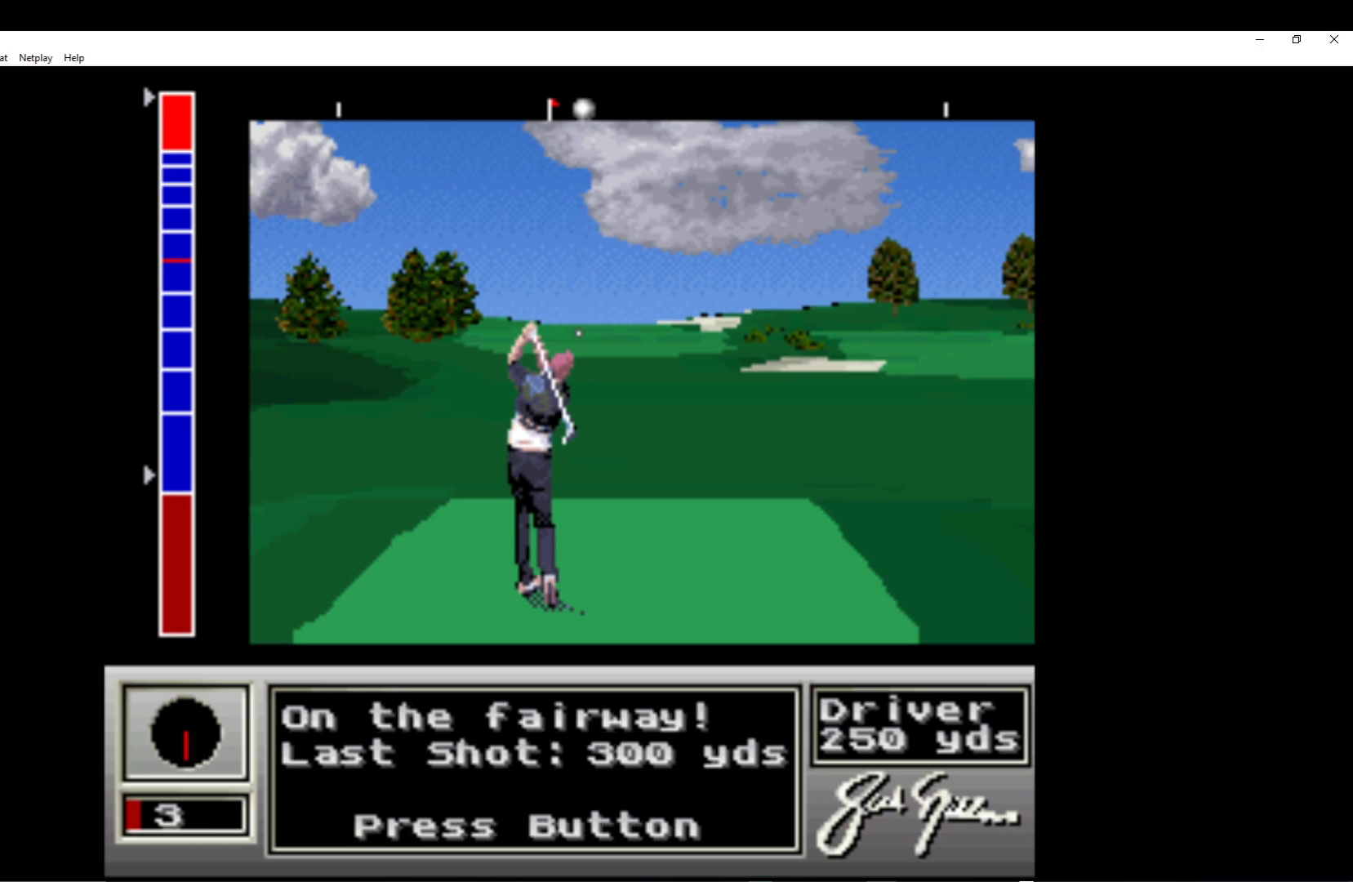
{"buttons": ["A"], "left_stick": "center", "events": [[17, "A", "down"], [150, "A", "up"], [233, "A", "down"], [367, "A", "up"], [450, "A", "down"]]}
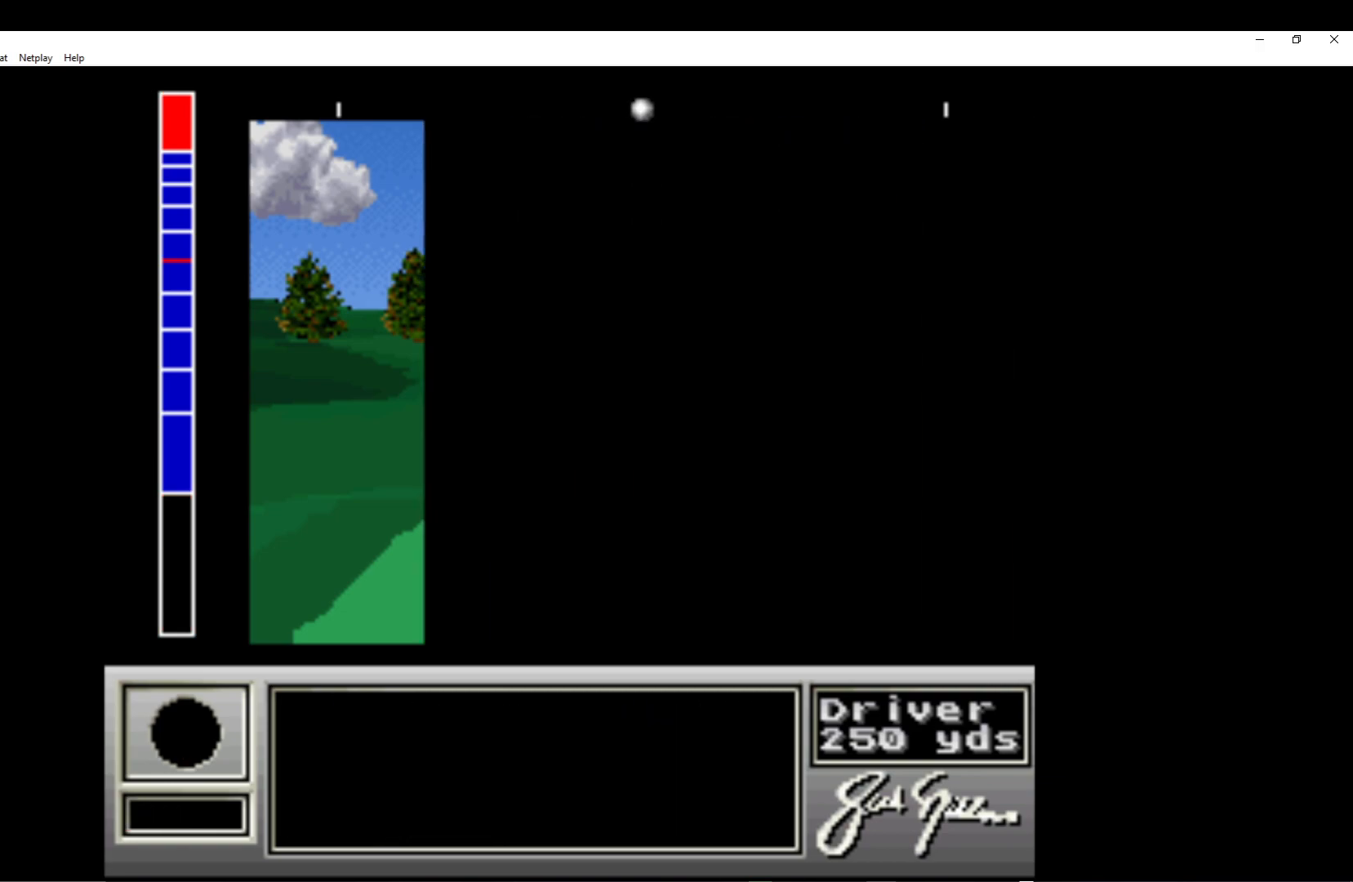
{"buttons": ["A"], "left_stick": "center", "events": [[100, "A", "up"], [217, "A", "down"], [333, "A", "up"], [417, "A", "down"]]}
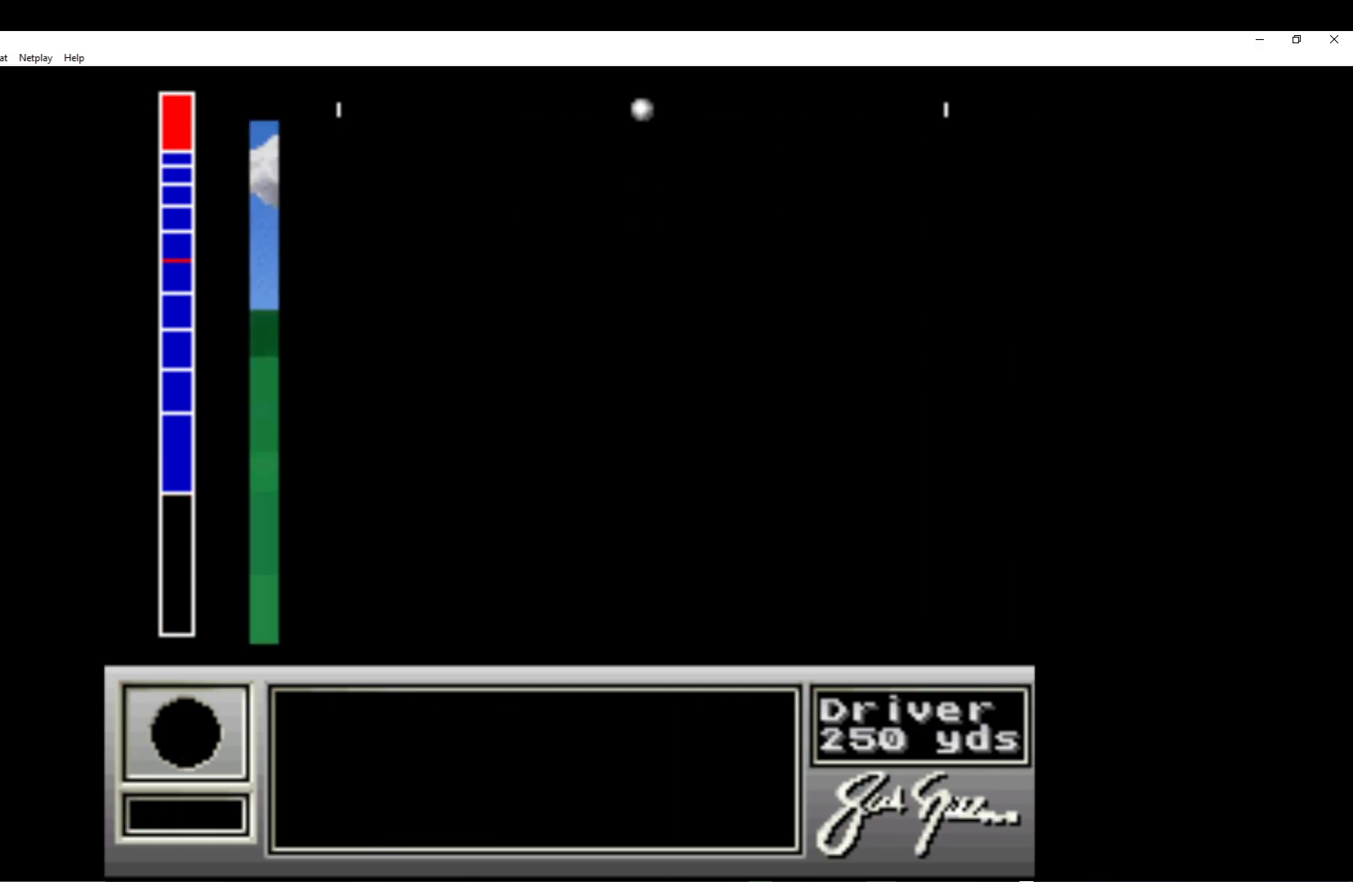
{"buttons": [], "left_stick": "center", "events": [[50, "A", "up"]]}